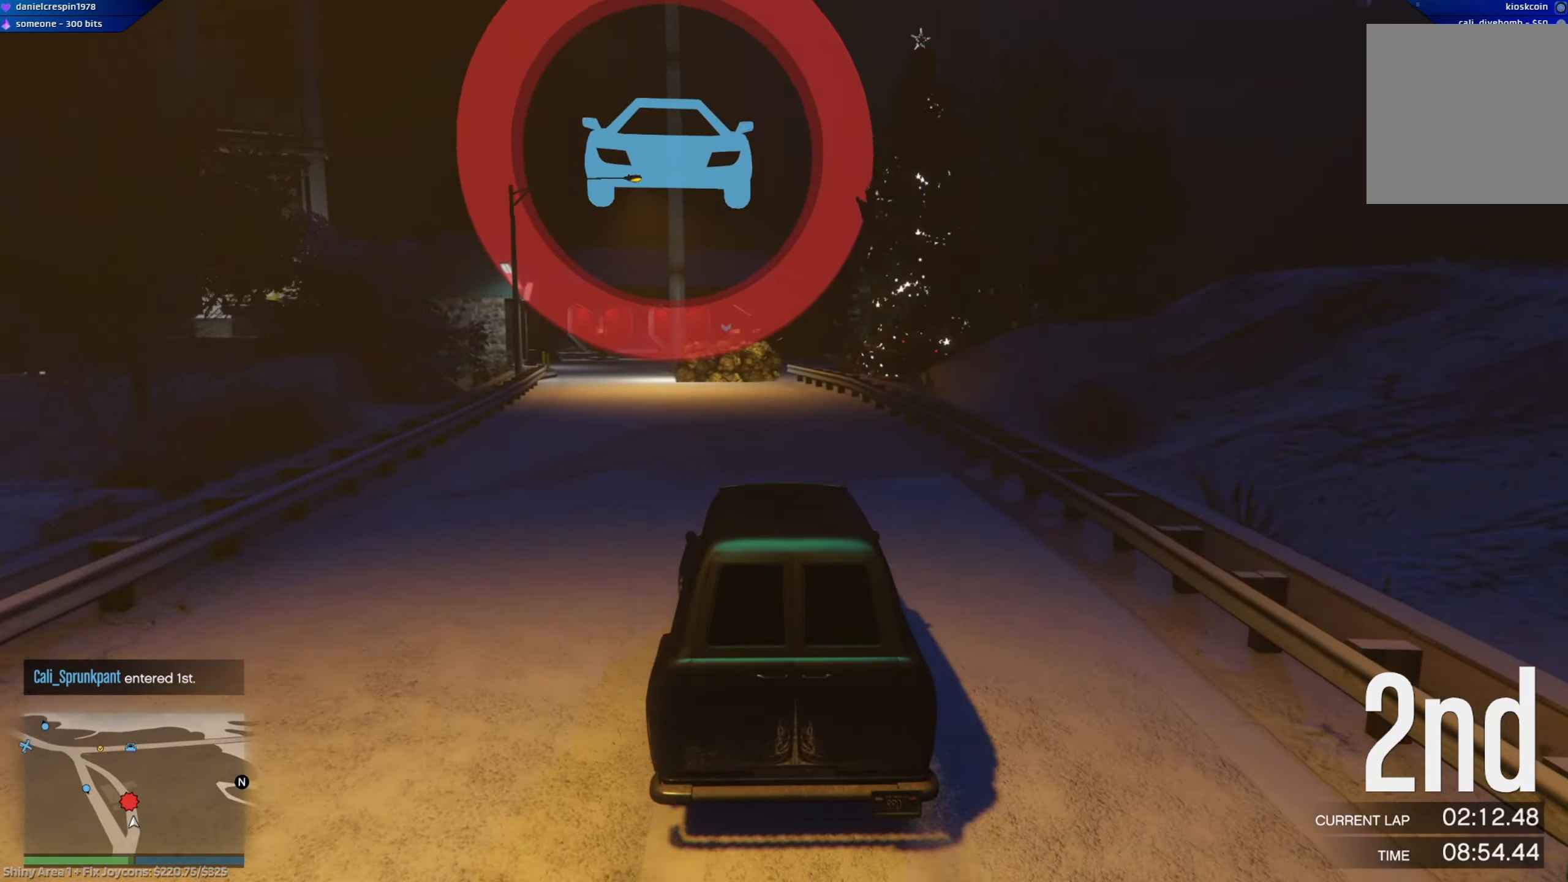
Gameplay with a controller (Xbox layout); each line is a JSON object with the inputs held at the frame after it. "events" lists button and stick changes between this image and that frame as [ms after this image, input, new state], when the widget could be followed in between.
{"buttons": ["R2"], "left_stick": "center", "right_stick": "center", "events": [[283, "left_stick", "up-left"], [417, "left_stick", "center"]]}
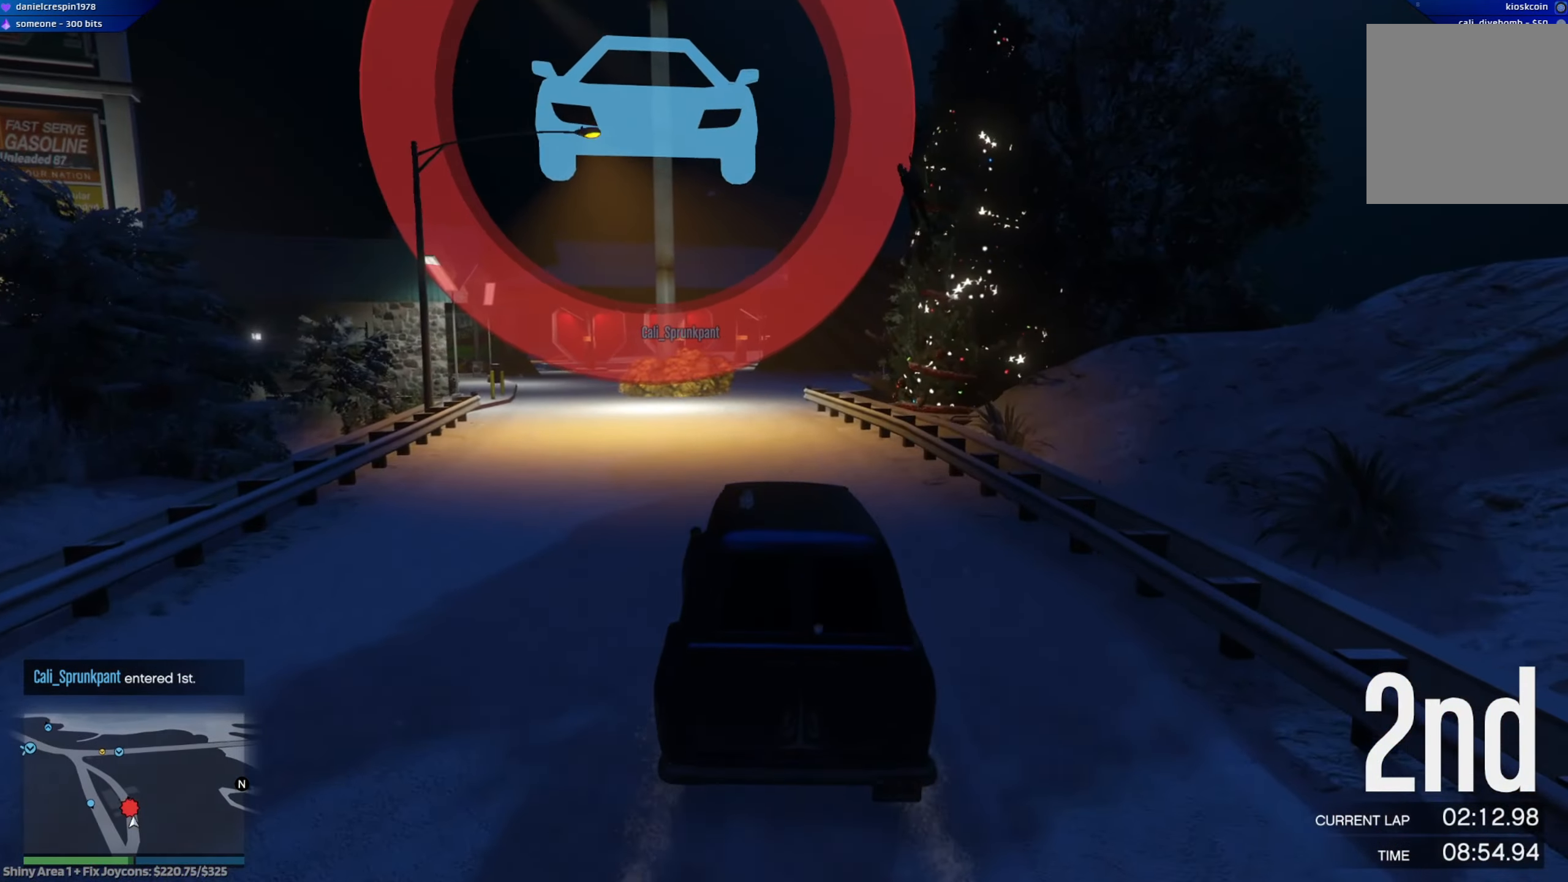
{"buttons": ["R2"], "left_stick": "right", "right_stick": "center", "events": [[500, "left_stick", "right"]]}
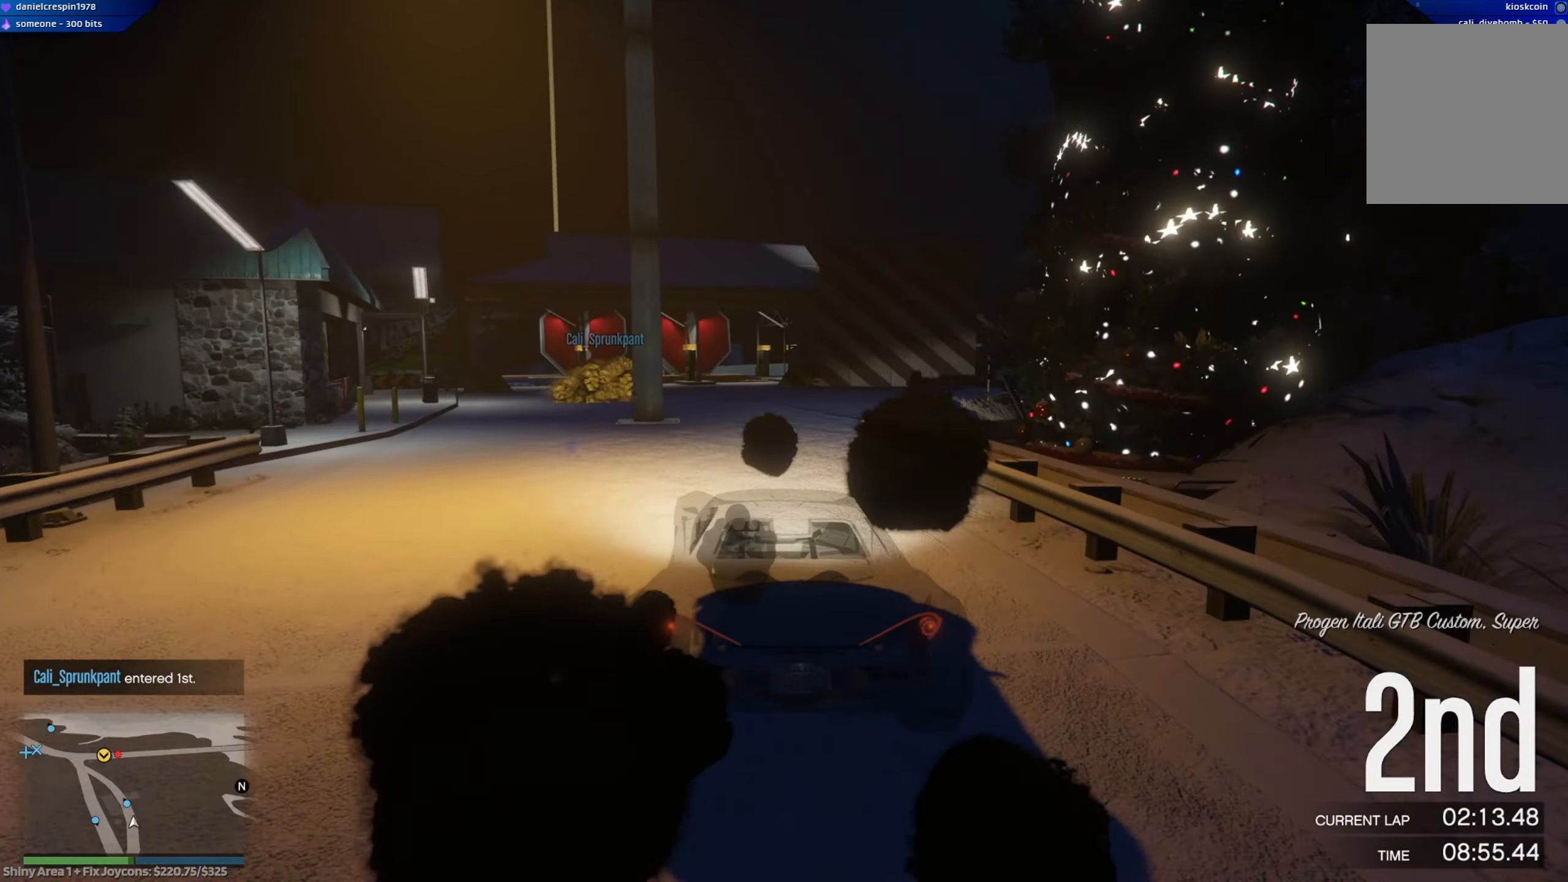
{"buttons": ["R2"], "left_stick": "down-right", "right_stick": "center", "events": [[167, "left_stick", "center"], [383, "left_stick", "down-right"]]}
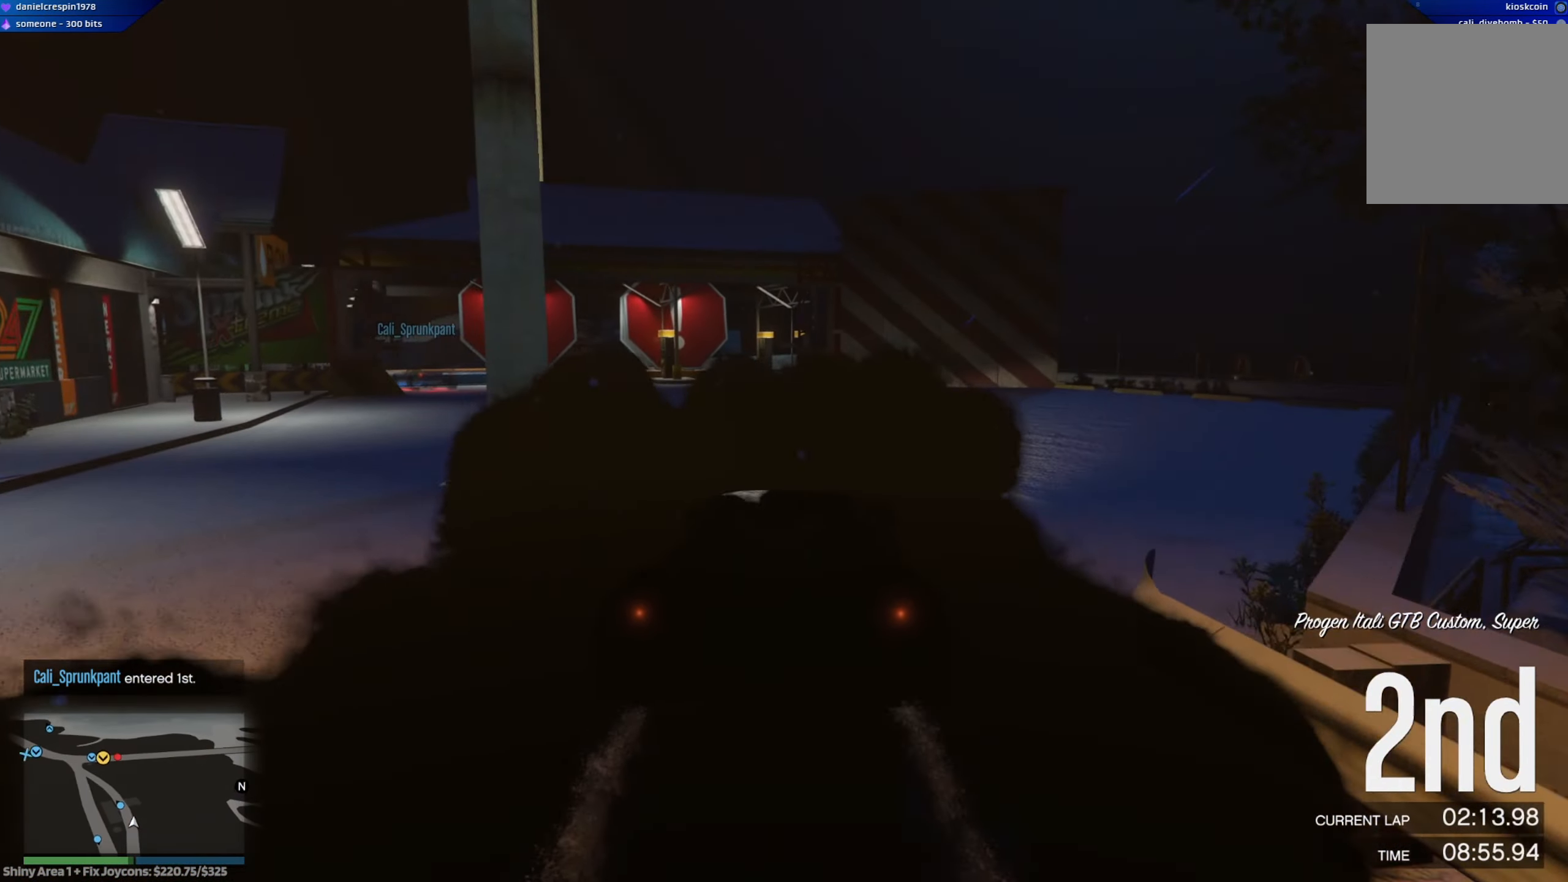
{"buttons": ["R2"], "left_stick": "center", "right_stick": "center", "events": [[250, "left_stick", "center"]]}
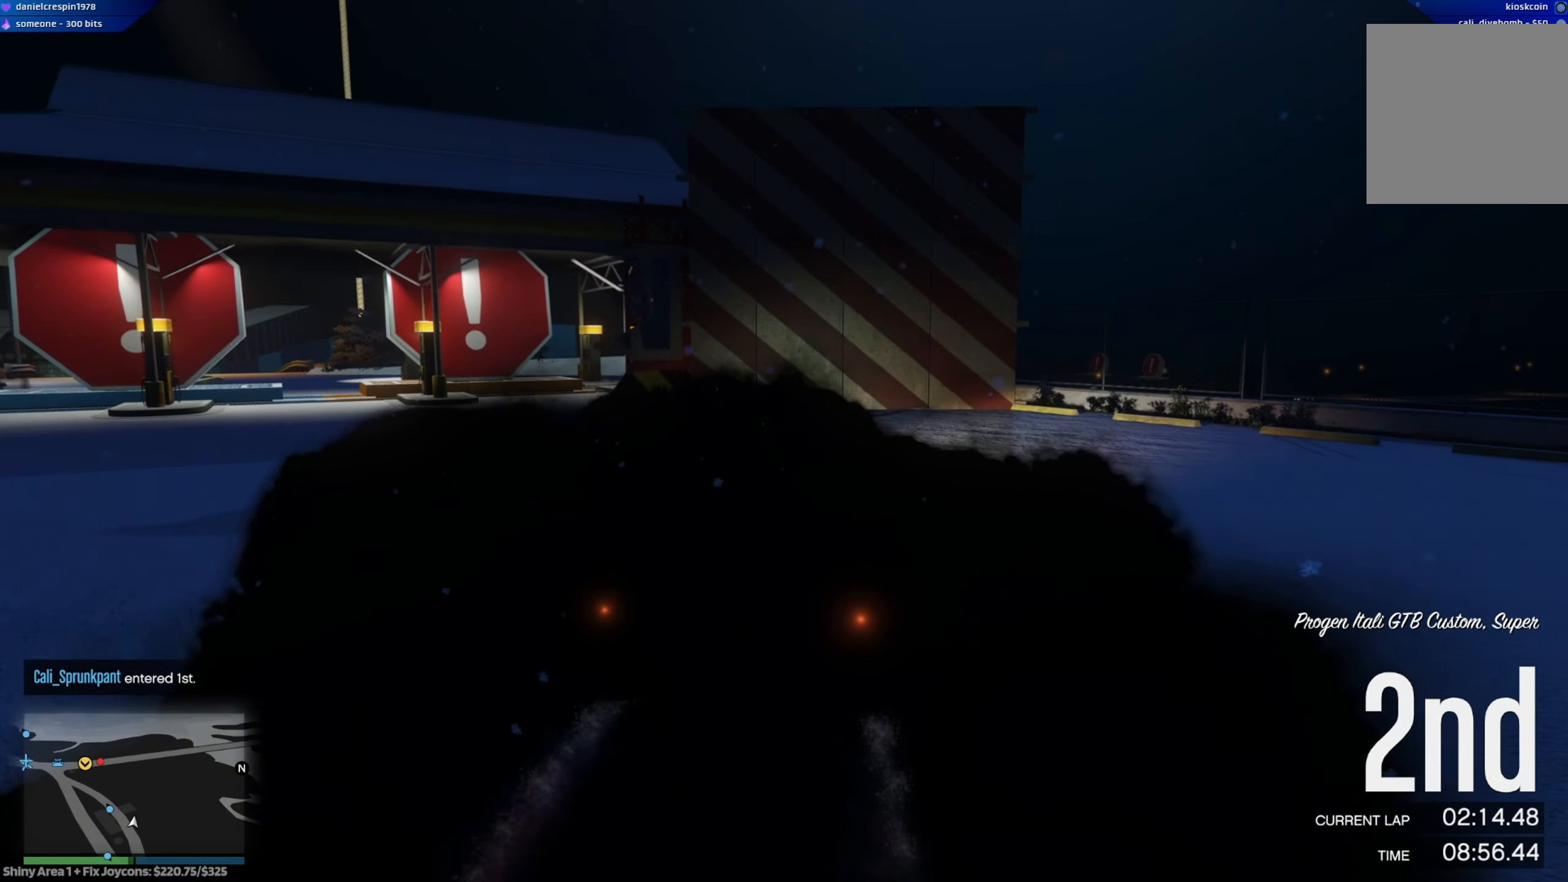
{"buttons": ["R2"], "left_stick": "left", "right_stick": "center", "events": [[67, "left_stick", "left"], [217, "R2", "up"], [267, "left_stick", "center"], [300, "R2", "down"], [450, "left_stick", "left"]]}
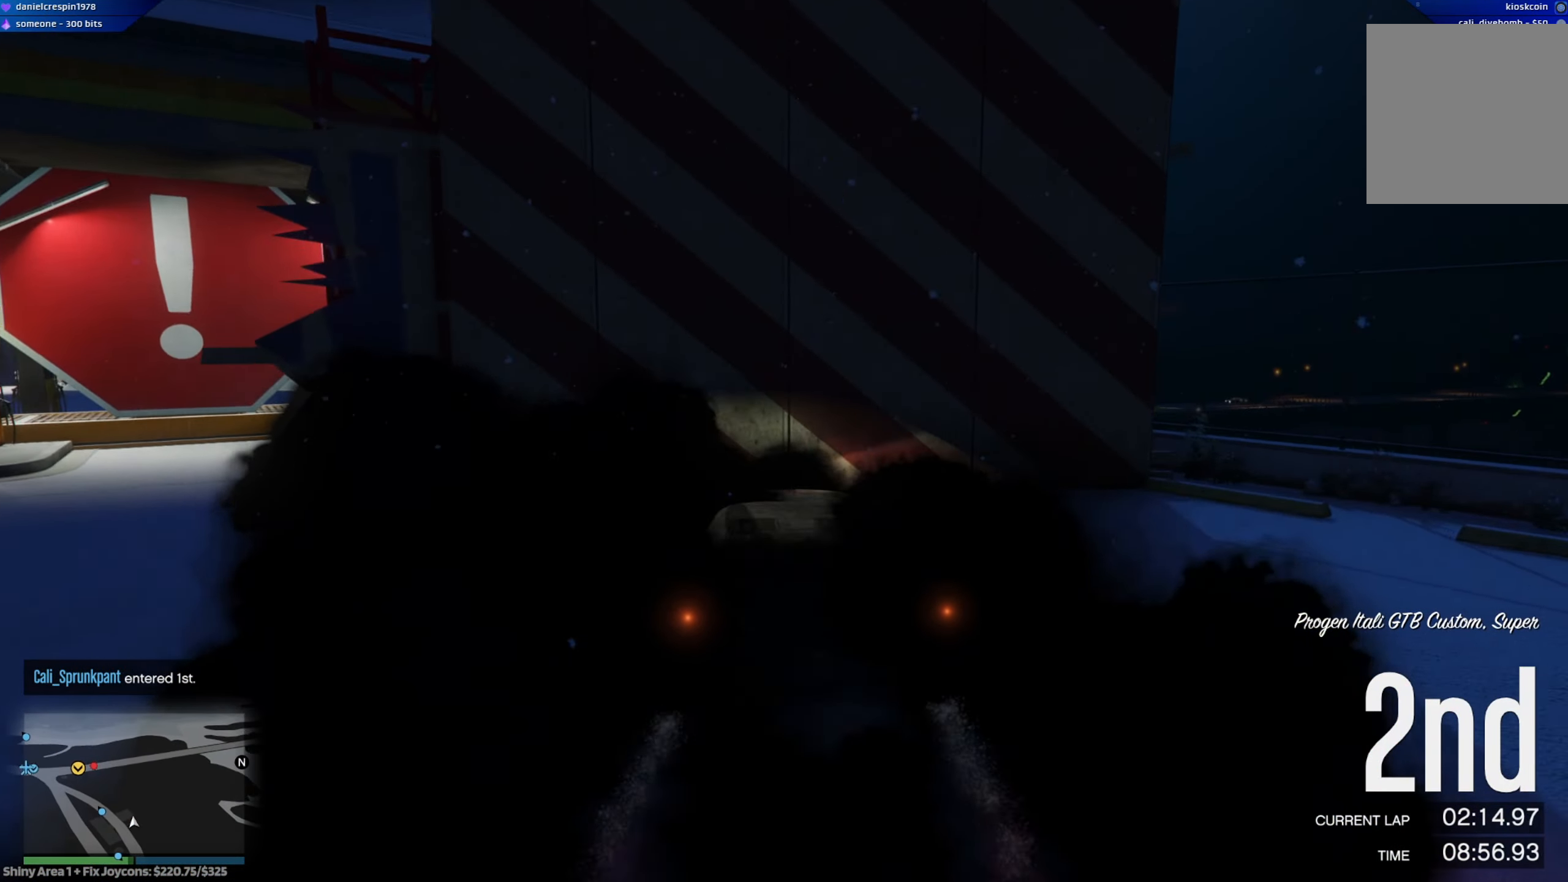
{"buttons": [], "left_stick": "left", "right_stick": "center", "events": [[17, "R2", "up"]]}
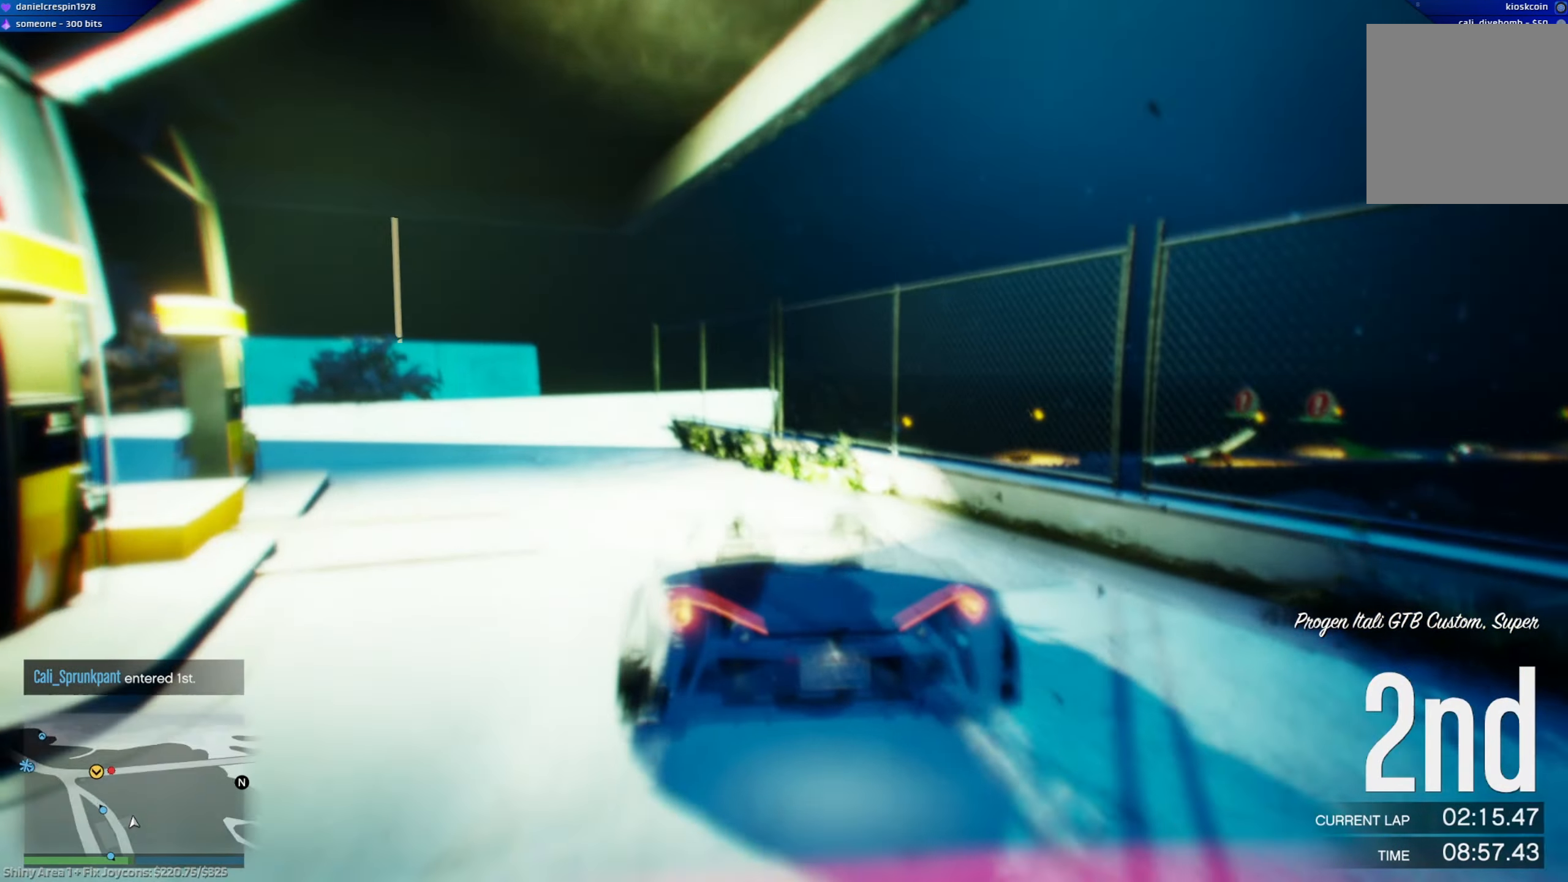
{"buttons": [], "left_stick": "left", "right_stick": "center", "events": [[100, "left_stick", "center"], [150, "left_stick", "left"], [317, "left_stick", "center"], [450, "left_stick", "left"]]}
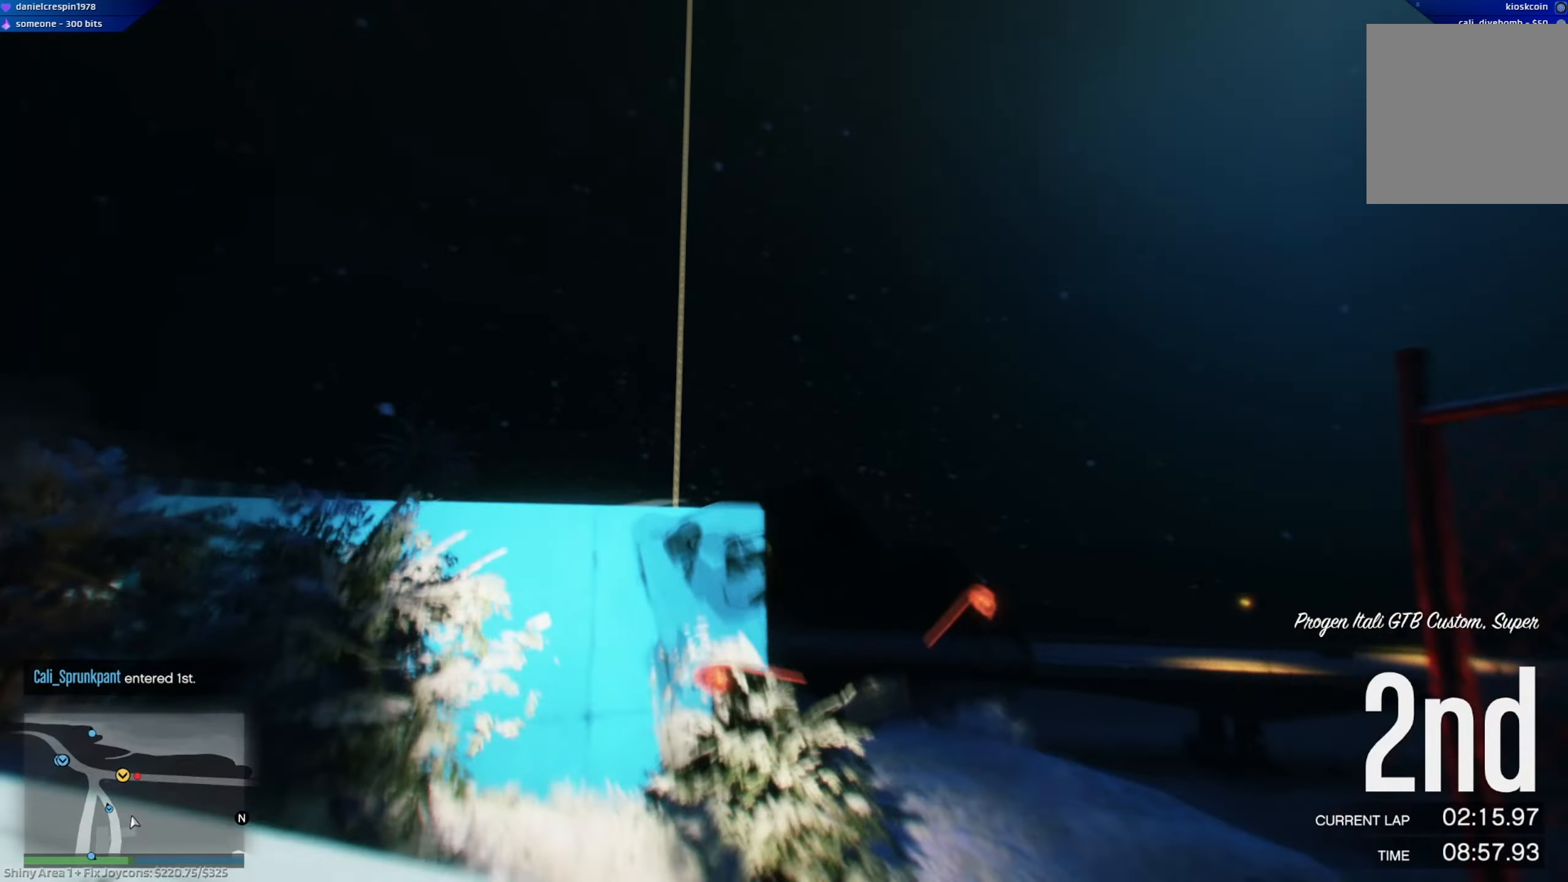
{"buttons": [], "left_stick": "center", "right_stick": "center", "events": [[33, "left_stick", "center"], [233, "left_stick", "right"], [450, "left_stick", "left"], [500, "left_stick", "center"]]}
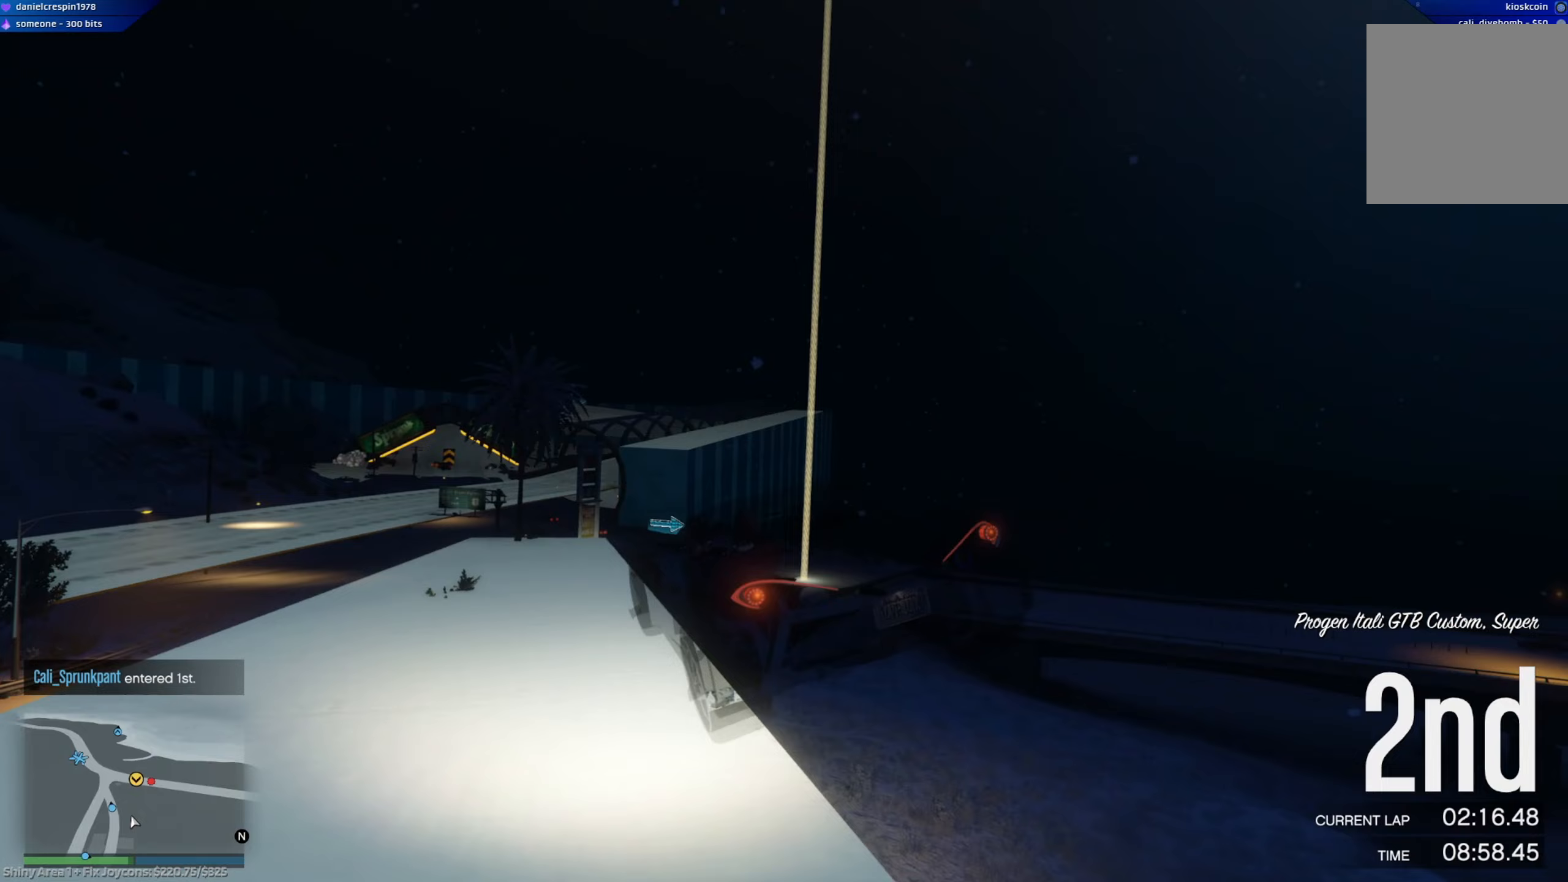
{"buttons": ["R1"], "left_stick": "right", "right_stick": "center", "events": [[117, "left_stick", "down-right"], [267, "left_stick", "center"], [367, "left_stick", "right"], [483, "R1", "down"]]}
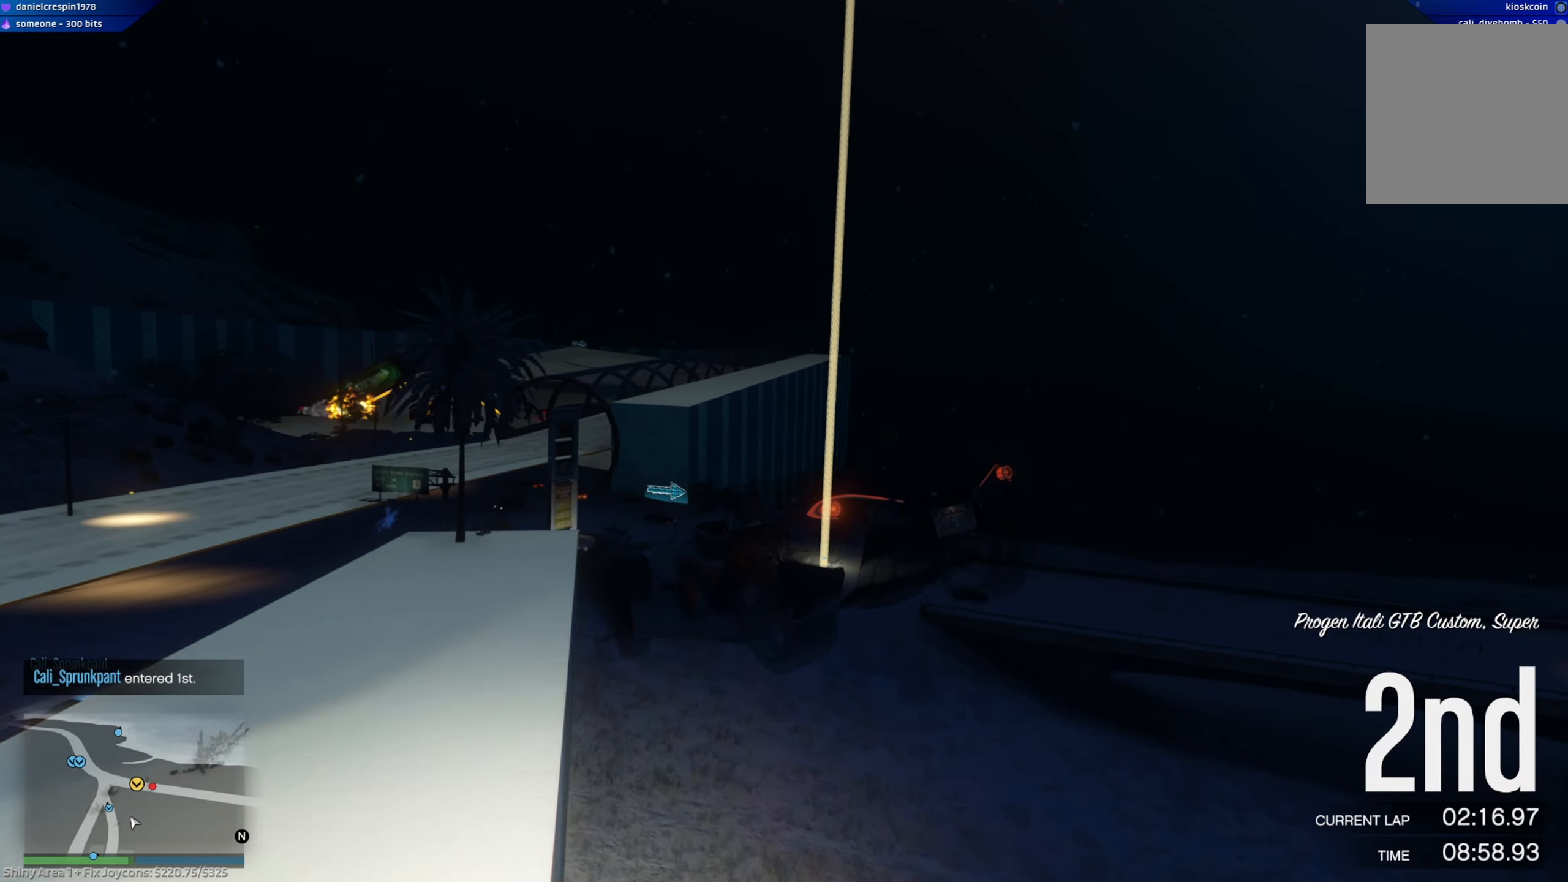
{"buttons": ["R1"], "left_stick": "right", "right_stick": "center", "events": []}
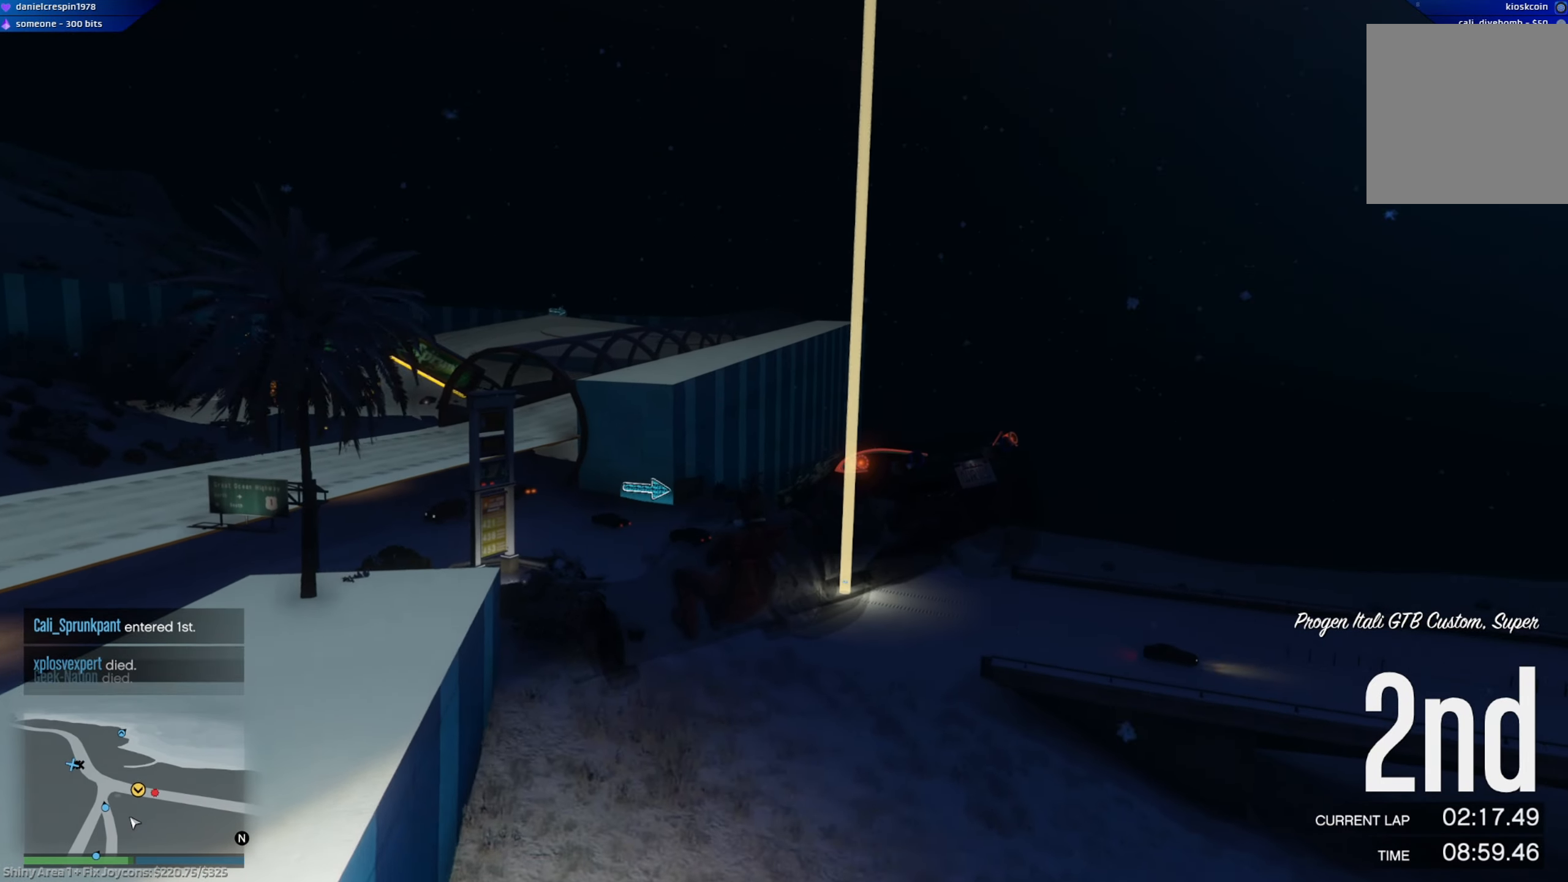
{"buttons": [], "left_stick": "down", "right_stick": "center", "events": [[400, "R1", "up"], [483, "left_stick", "down"]]}
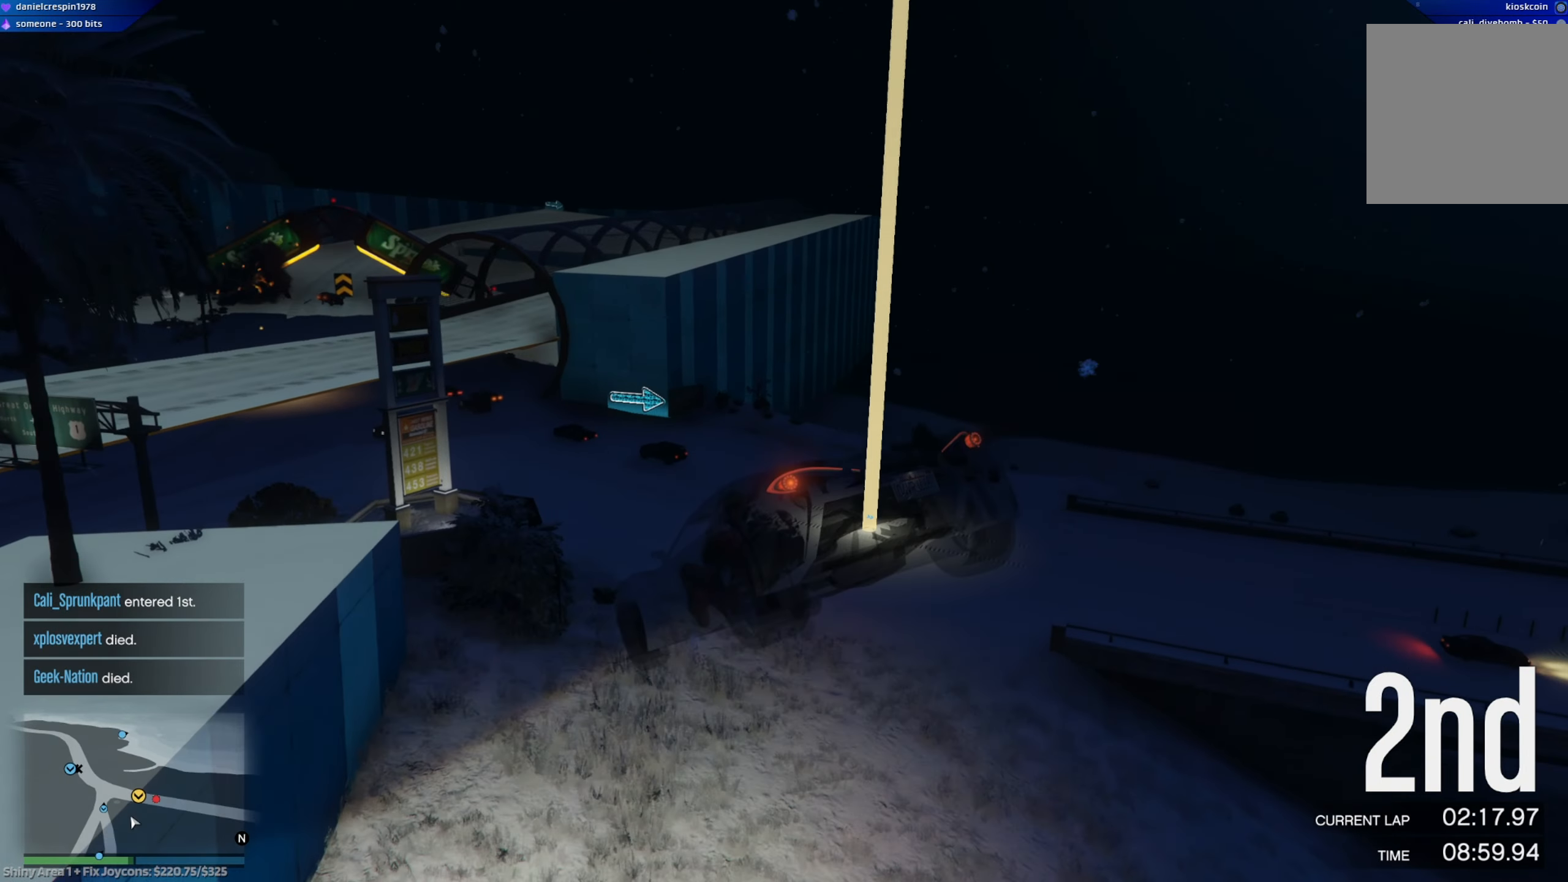
{"buttons": [], "left_stick": "right", "right_stick": "center", "events": [[67, "left_stick", "right"]]}
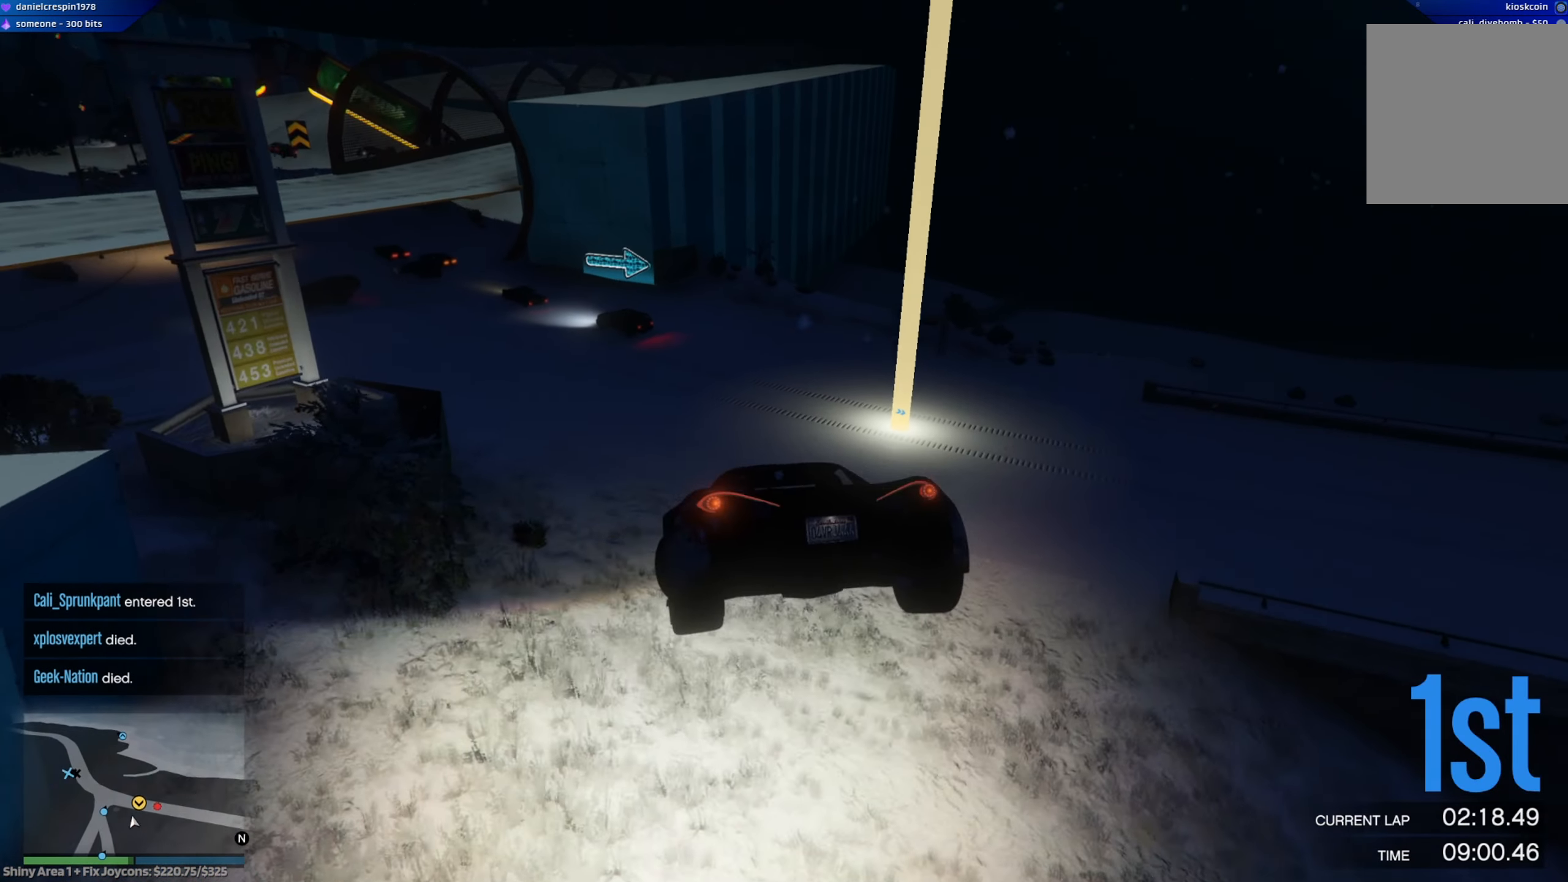
{"buttons": ["L2"], "left_stick": "center", "right_stick": "center", "events": [[250, "L2", "down"], [267, "left_stick", "center"]]}
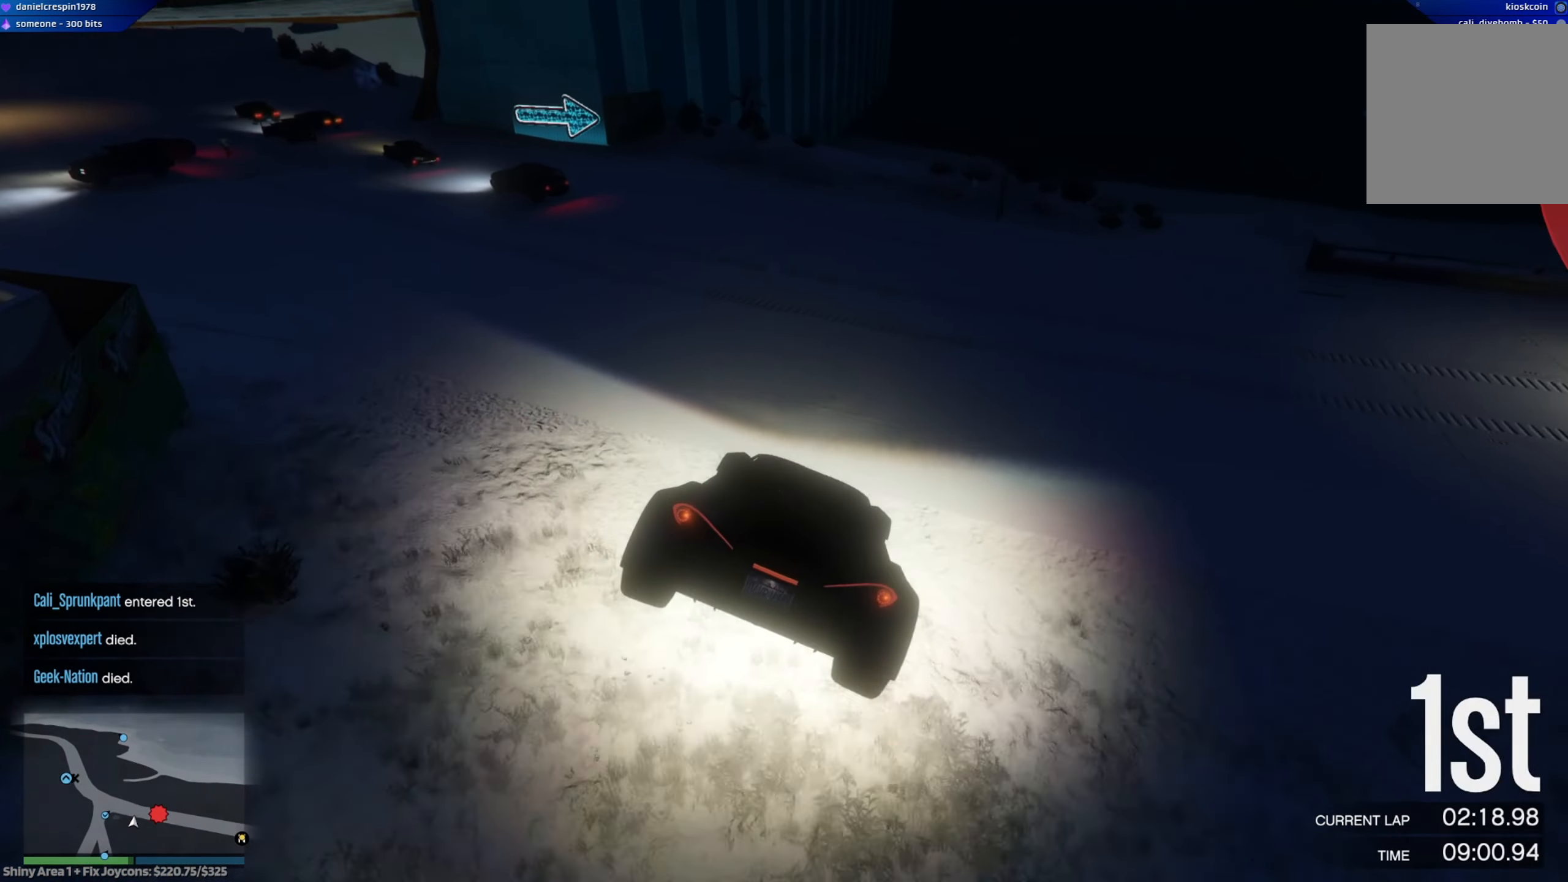
{"buttons": ["L2"], "left_stick": "left", "right_stick": "center", "events": [[133, "left_stick", "left"]]}
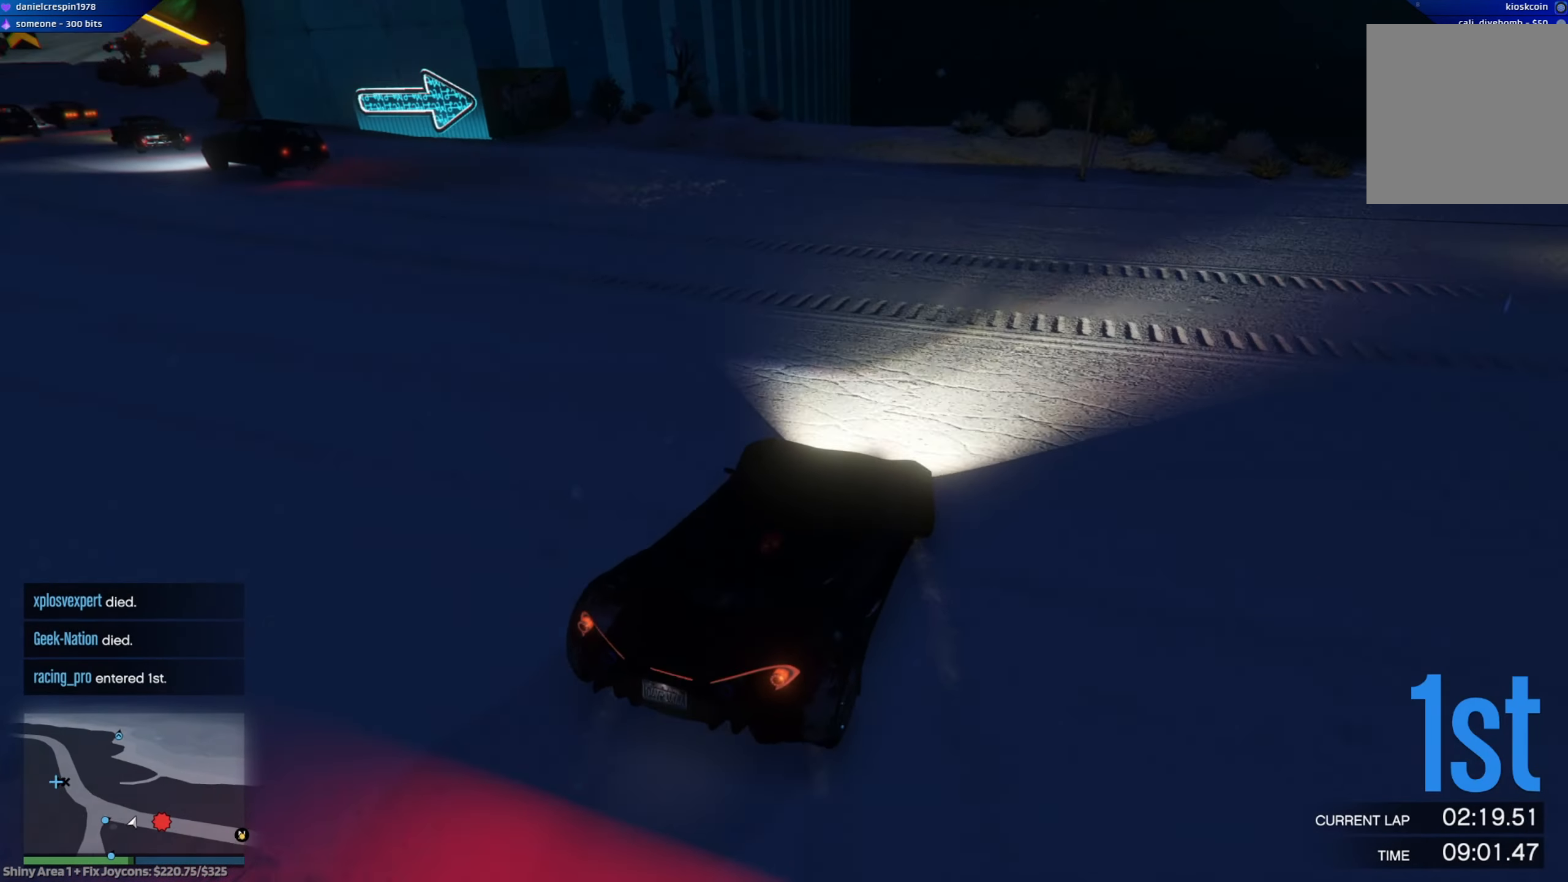
{"buttons": ["L2"], "left_stick": "left", "right_stick": "center", "events": [[317, "left_stick", "down-left"], [350, "DPAD_RIGHT", "down"], [433, "DPAD_RIGHT", "up"], [450, "left_stick", "left"]]}
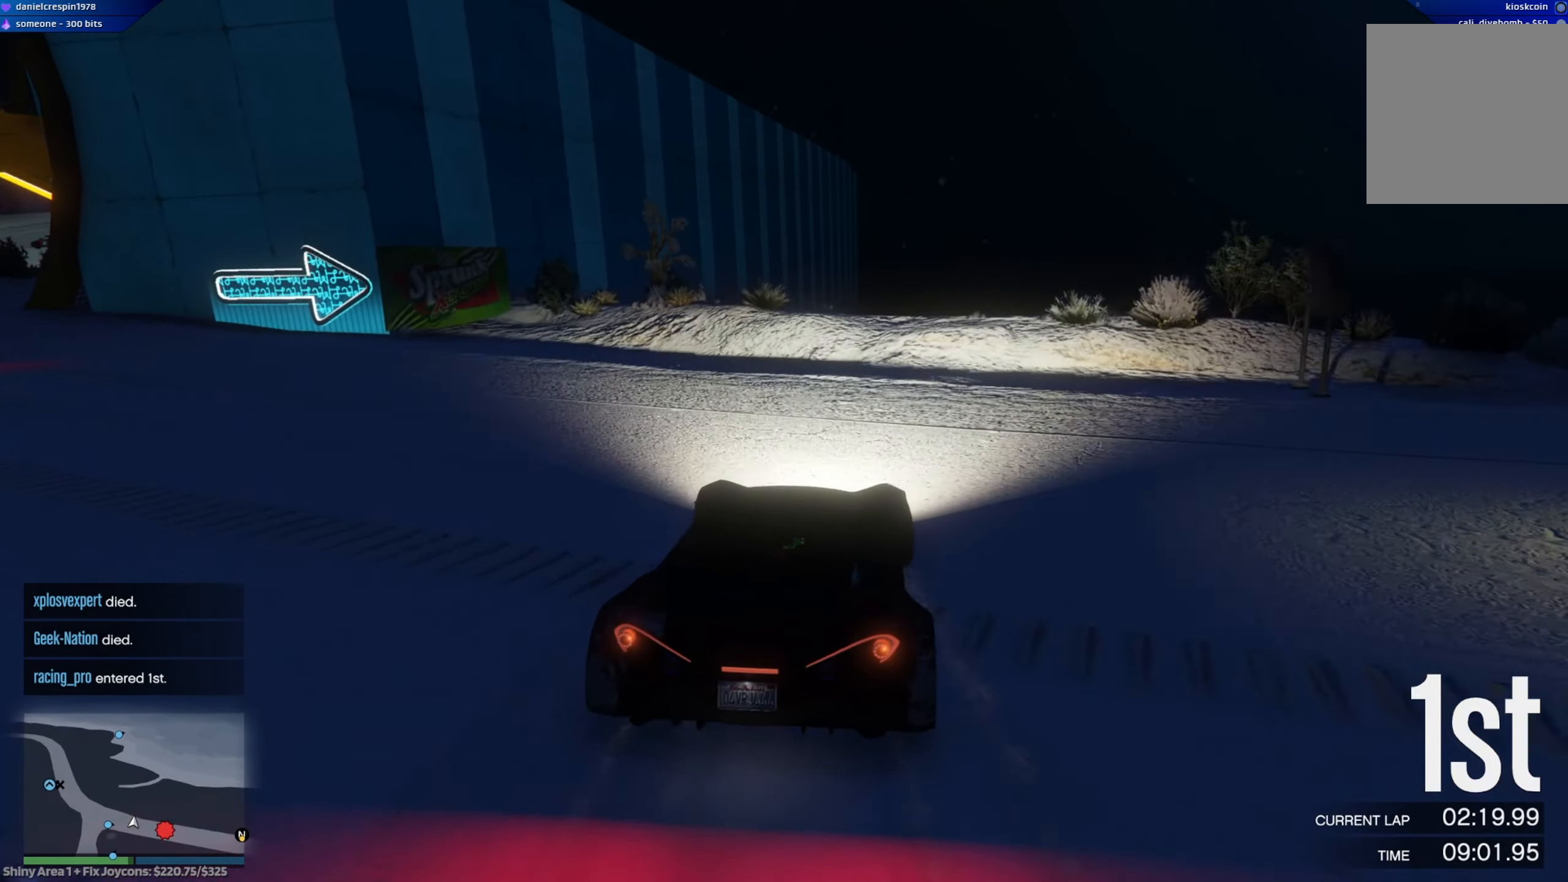
{"buttons": ["L2"], "left_stick": "left", "right_stick": "center", "events": [[17, "DPAD_RIGHT", "down"], [100, "DPAD_RIGHT", "up"]]}
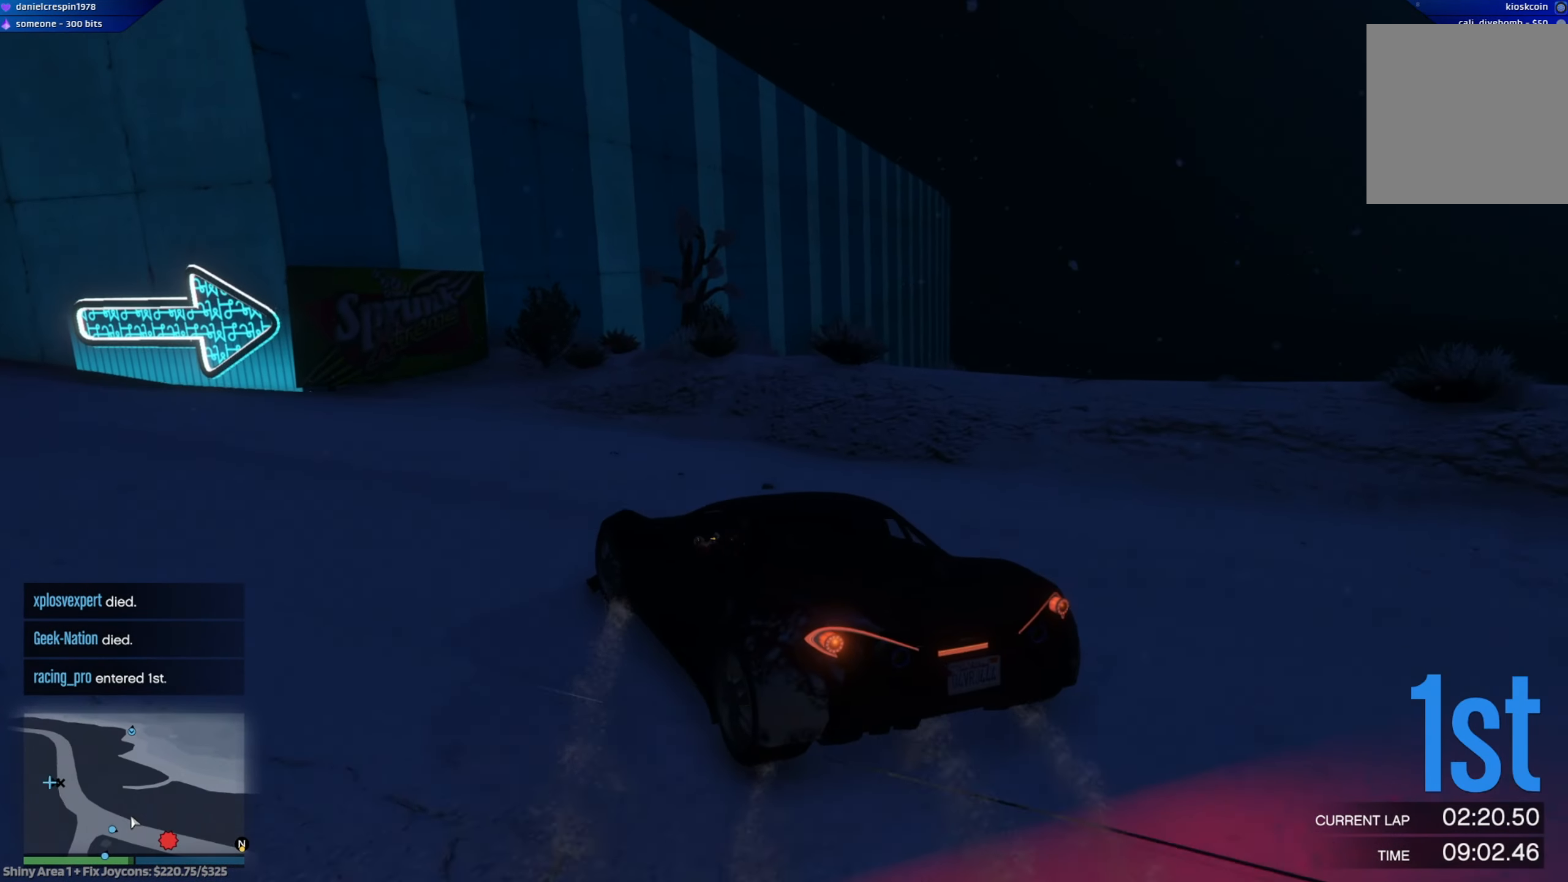
{"buttons": ["R2"], "left_stick": "left", "right_stick": "center", "events": [[417, "L2", "up"], [450, "R2", "down"]]}
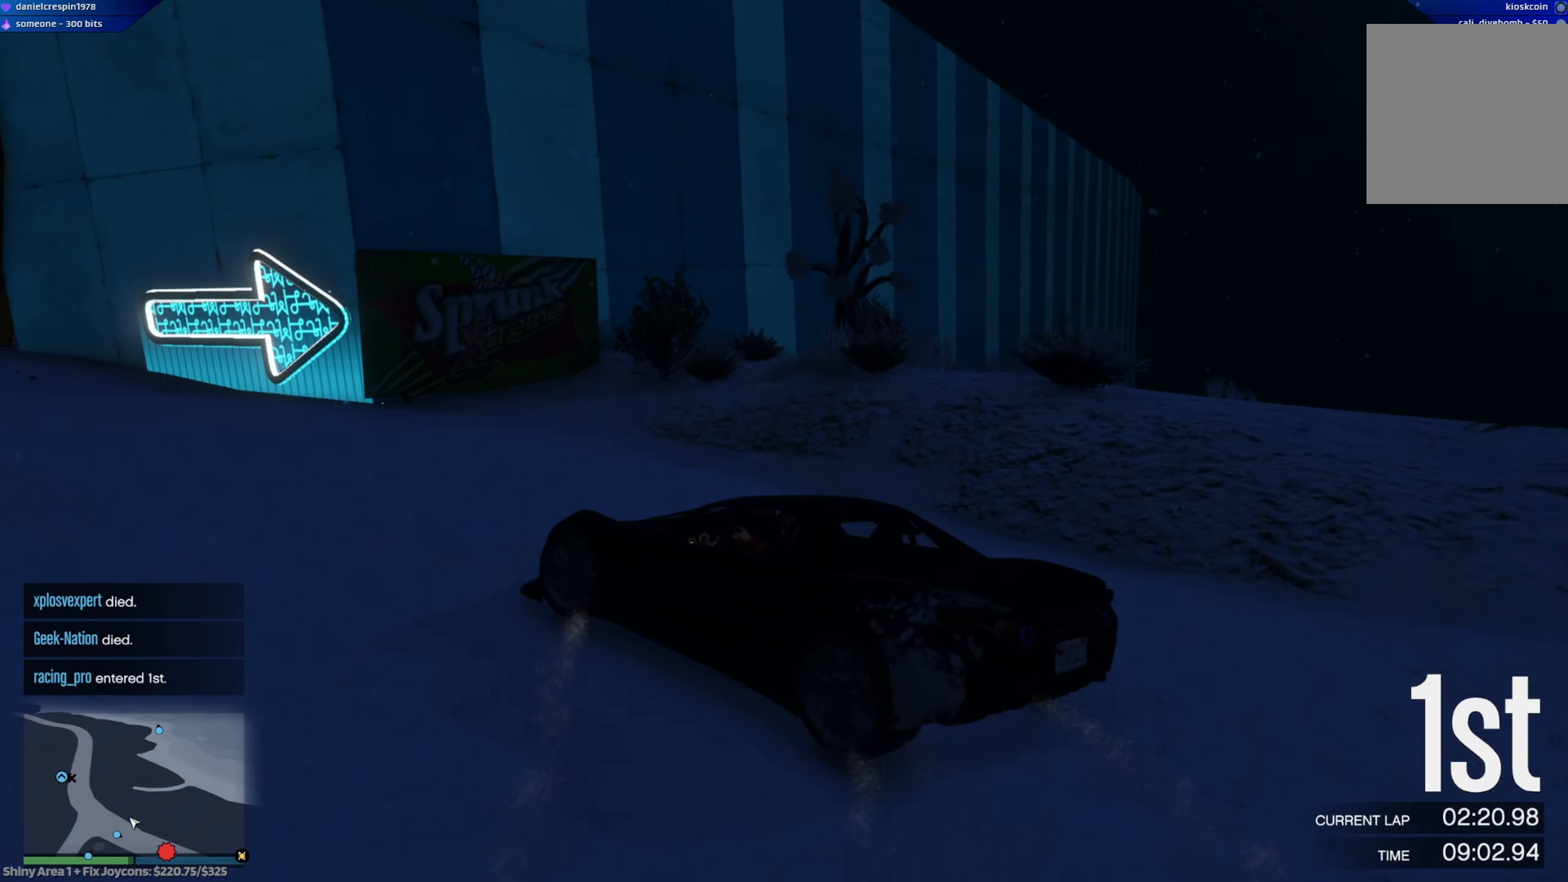
{"buttons": [], "left_stick": "left", "right_stick": "center", "events": [[117, "R2", "up"], [217, "R2", "down"], [450, "R2", "up"]]}
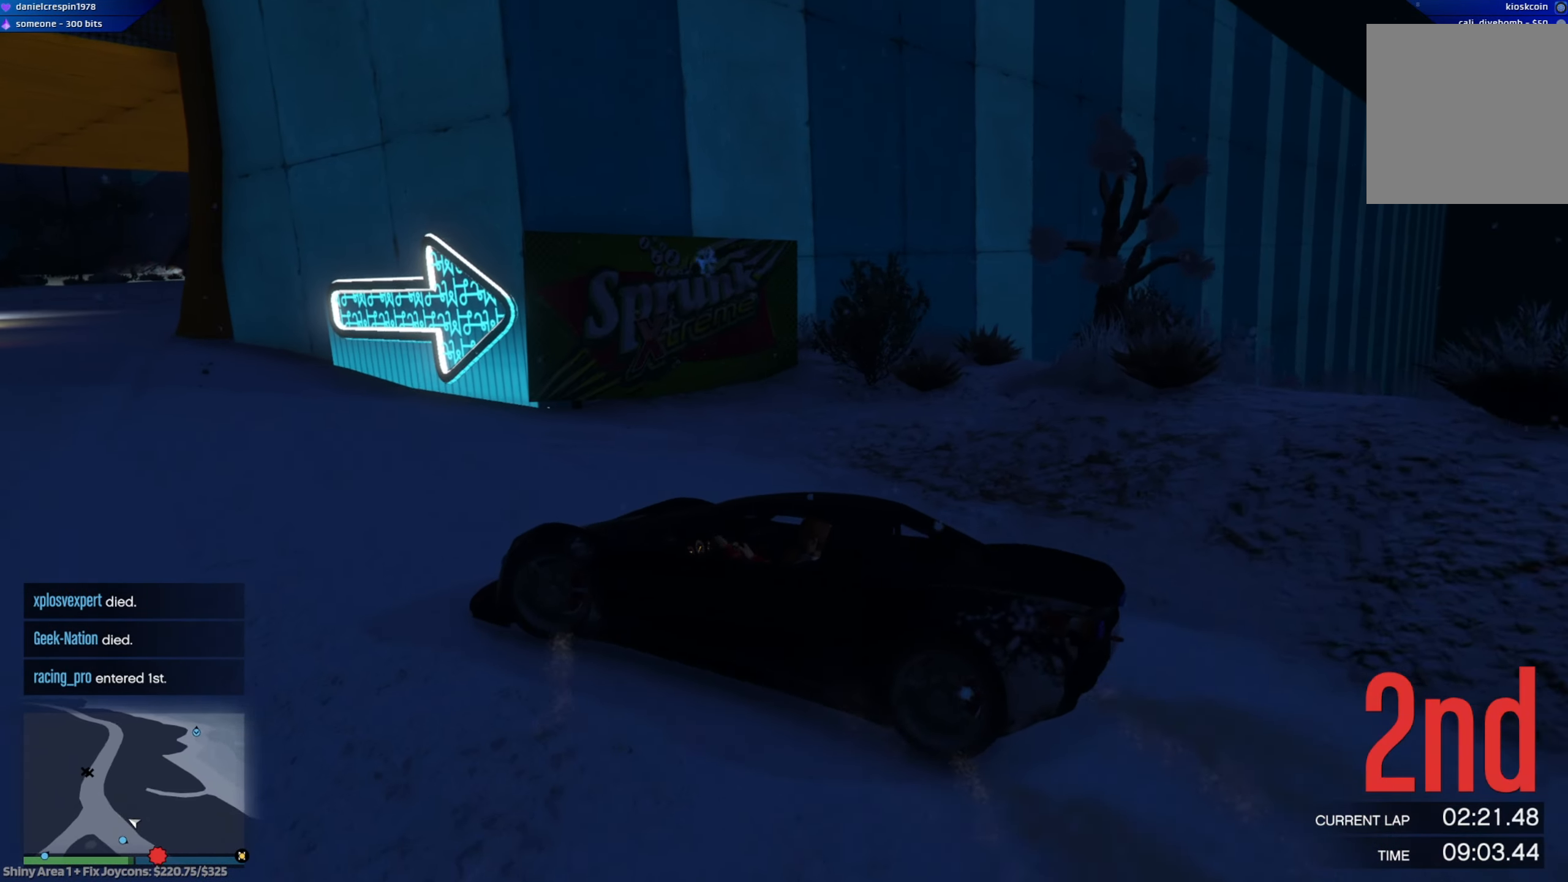
{"buttons": ["R2"], "left_stick": "left", "right_stick": "center", "events": [[33, "R2", "down"]]}
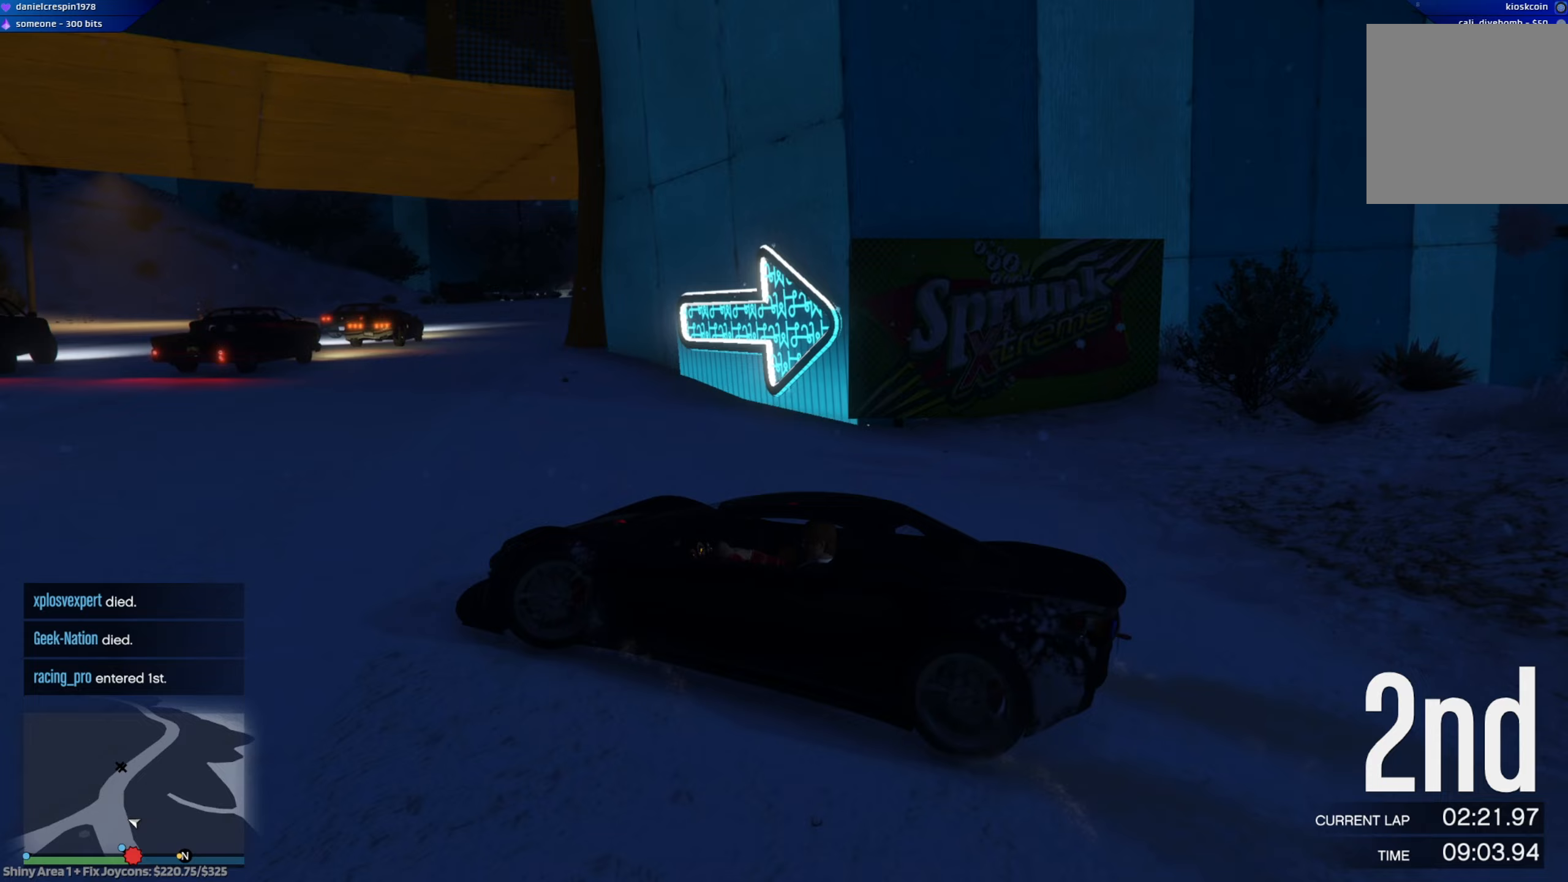
{"buttons": ["R2"], "left_stick": "left", "right_stick": "center", "events": []}
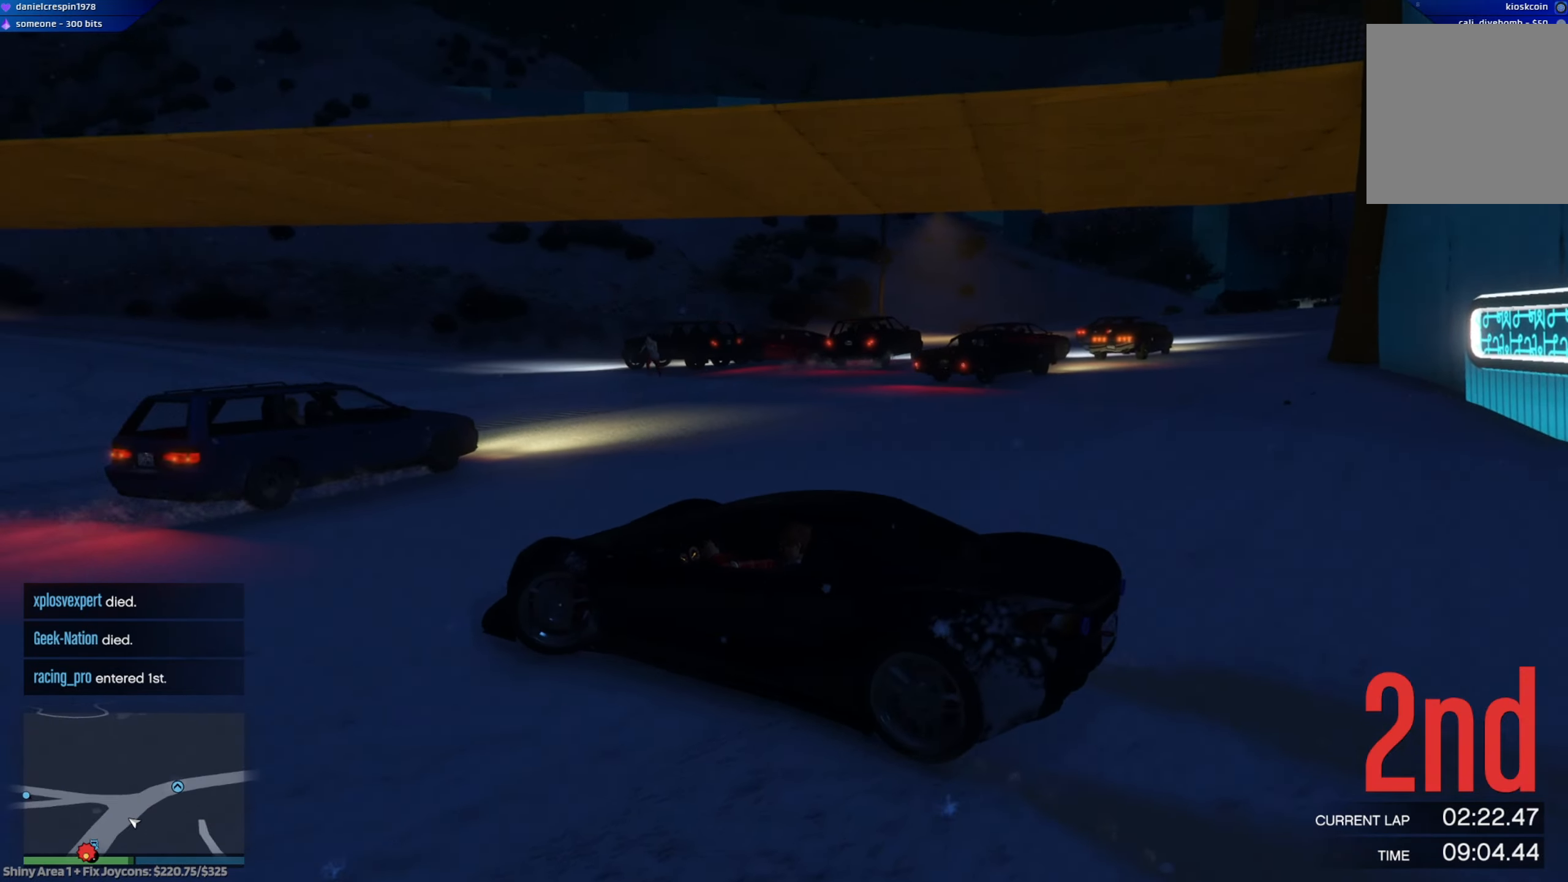
{"buttons": ["R2"], "left_stick": "left", "right_stick": "center", "events": [[167, "left_stick", "center"], [367, "left_stick", "left"]]}
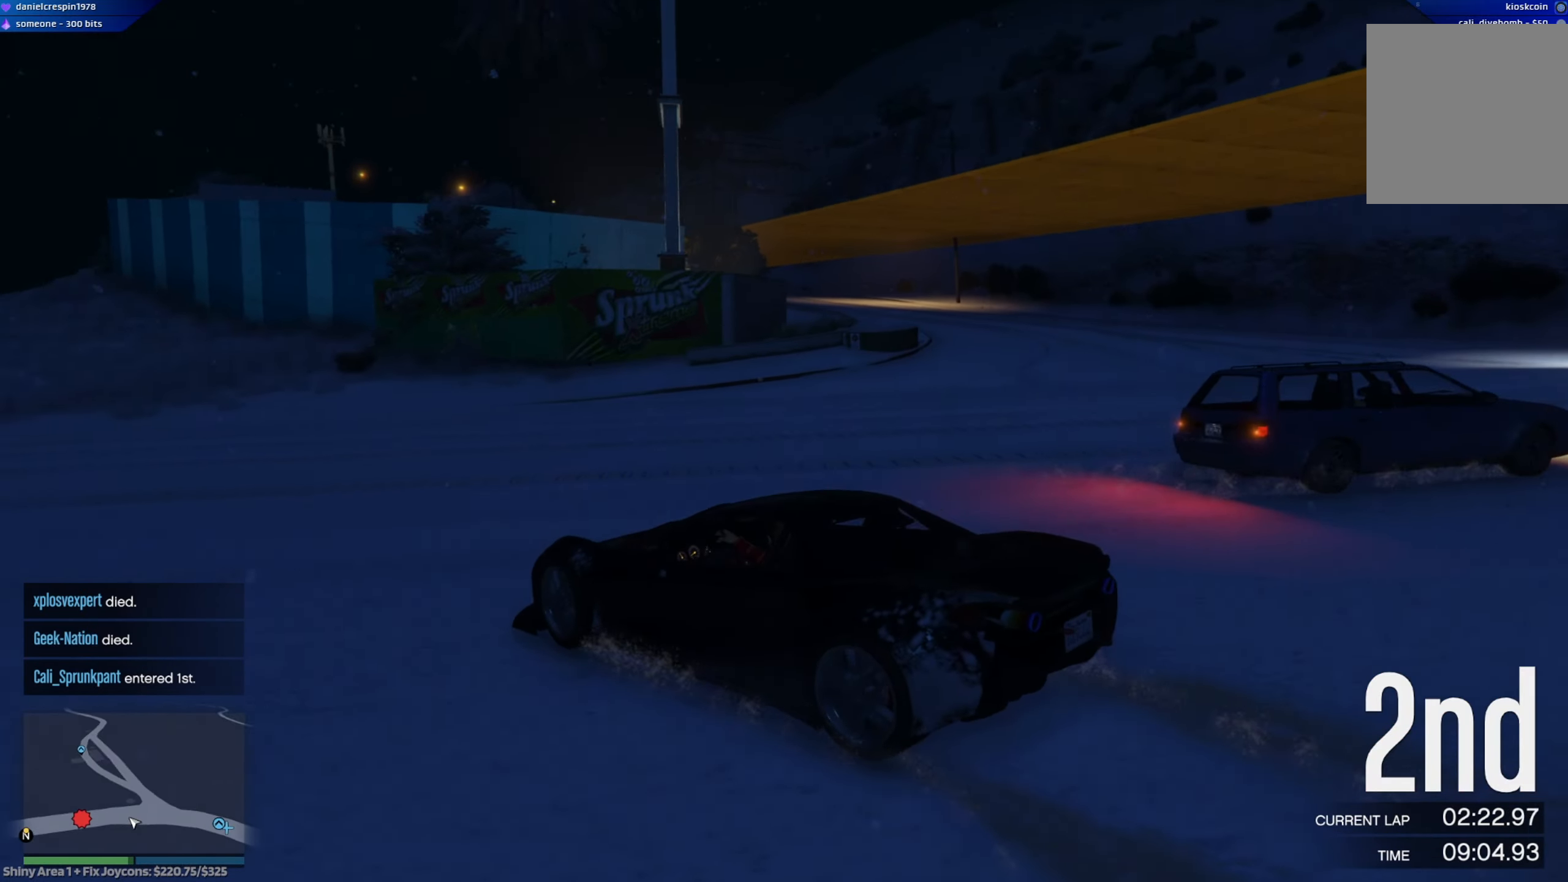
{"buttons": ["R2"], "left_stick": "left", "right_stick": "center", "events": [[167, "left_stick", "center"], [267, "left_stick", "left"]]}
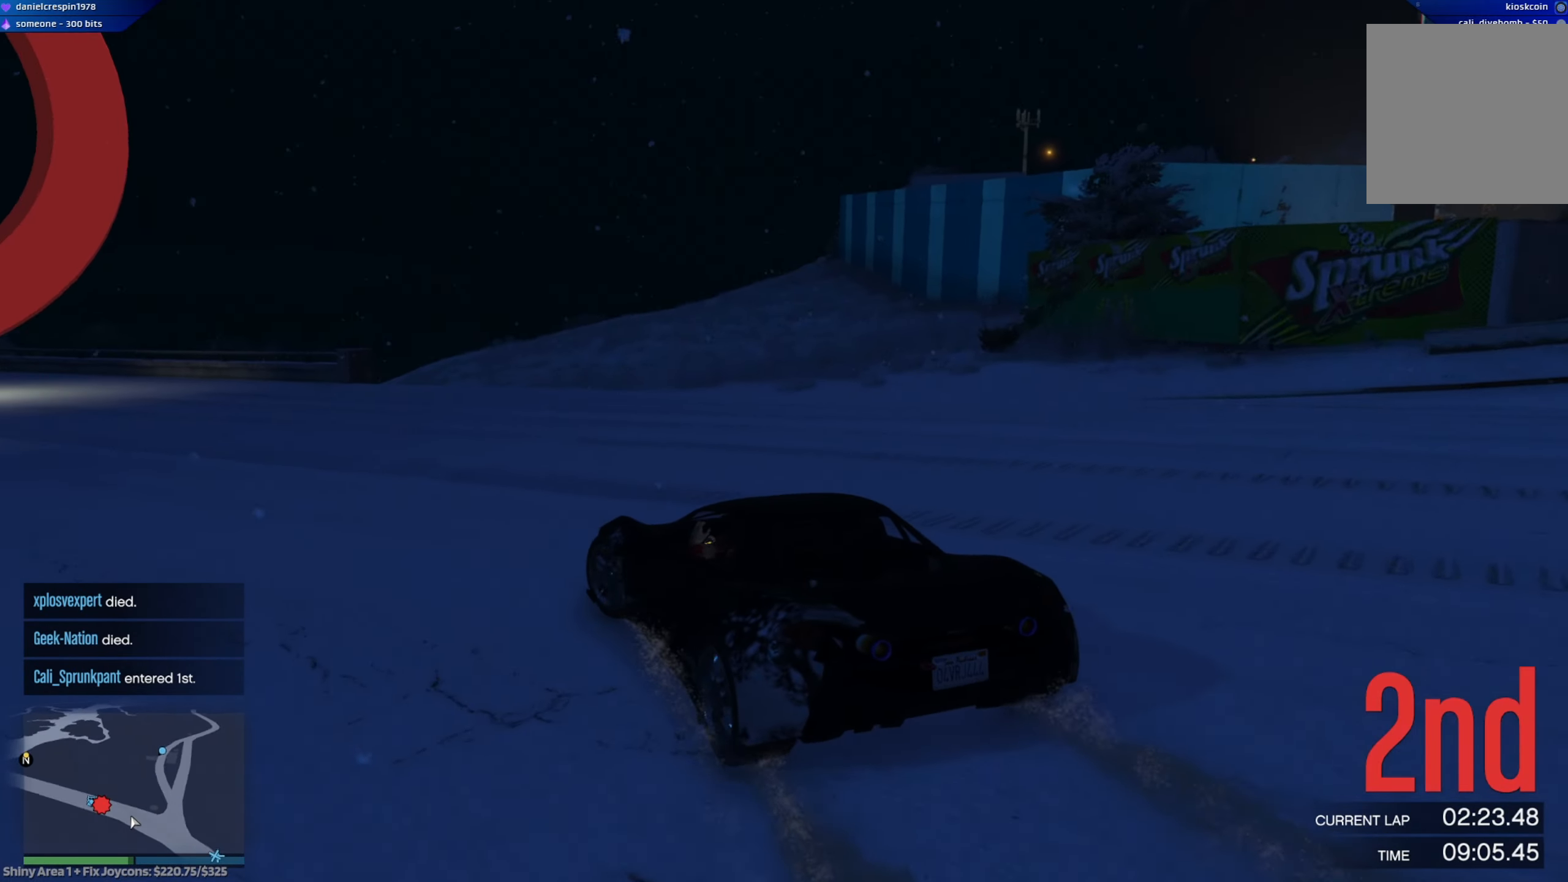
{"buttons": ["R2"], "left_stick": "center", "right_stick": "center", "events": [[117, "left_stick", "center"], [200, "left_stick", "left"], [283, "left_stick", "up-left"], [383, "left_stick", "center"]]}
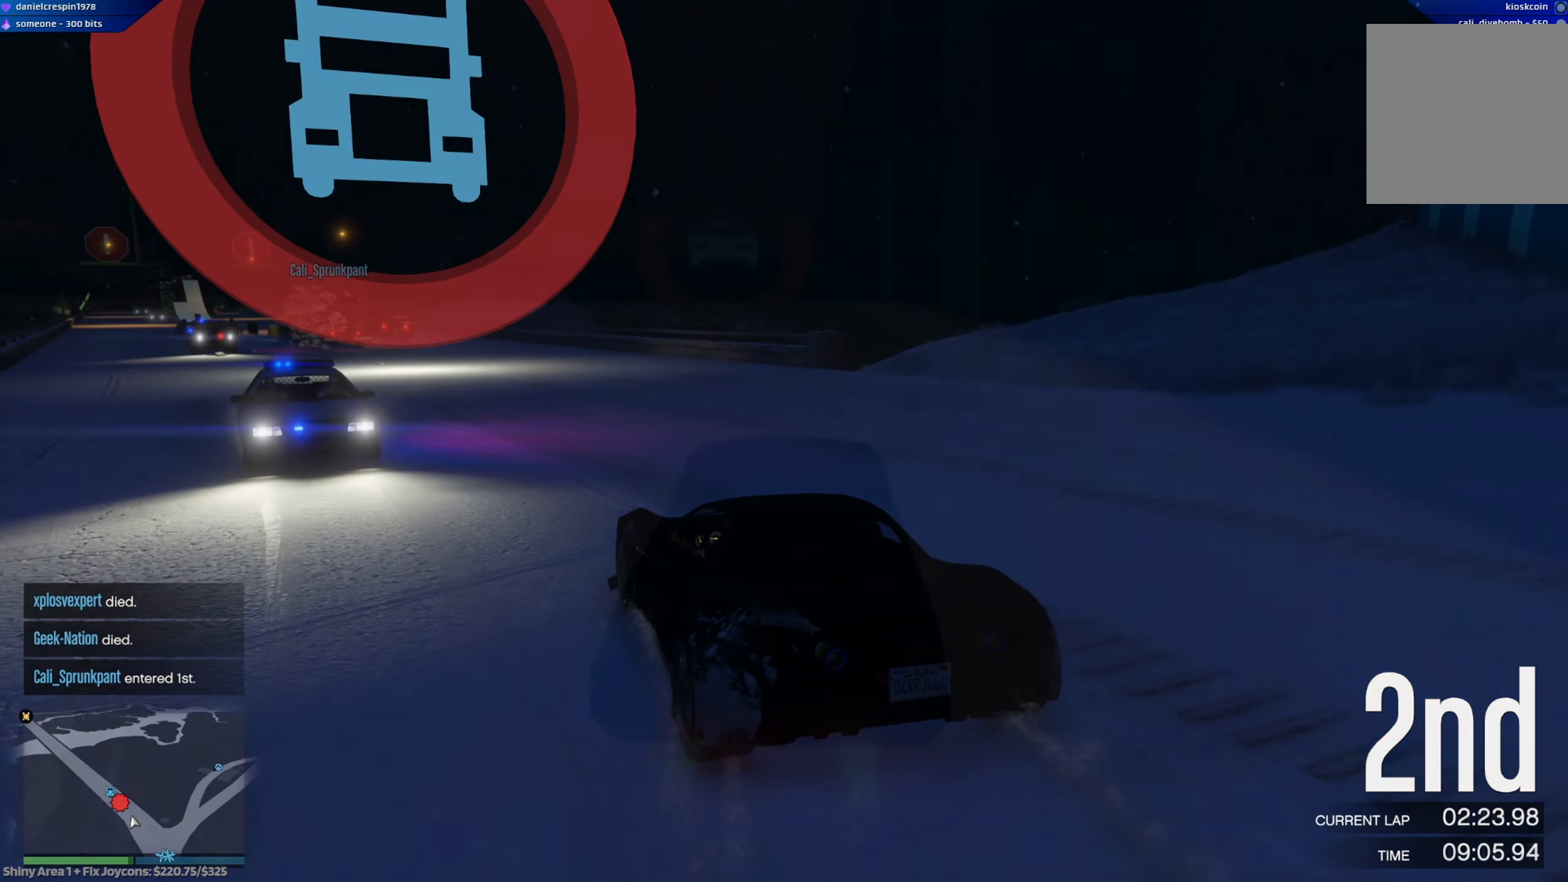
{"buttons": ["R2"], "left_stick": "center", "right_stick": "center", "events": [[183, "left_stick", "left"], [267, "left_stick", "down"], [383, "left_stick", "up"], [433, "left_stick", "center"]]}
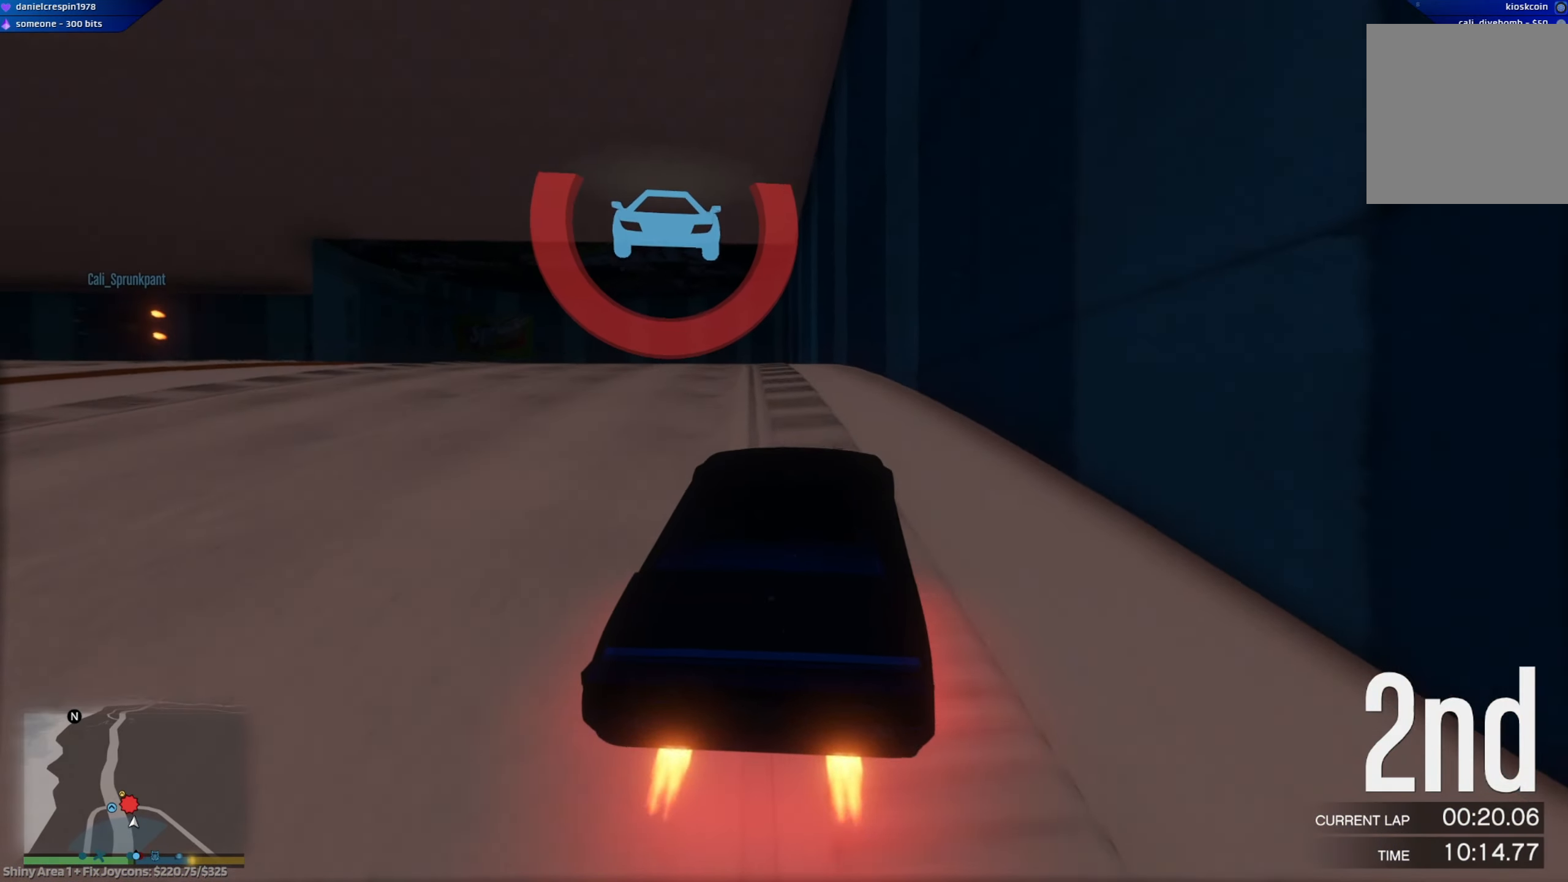
{"buttons": ["R2"], "left_stick": "center", "right_stick": "center", "events": [[317, "left_stick", "up-left"], [467, "left_stick", "center"]]}
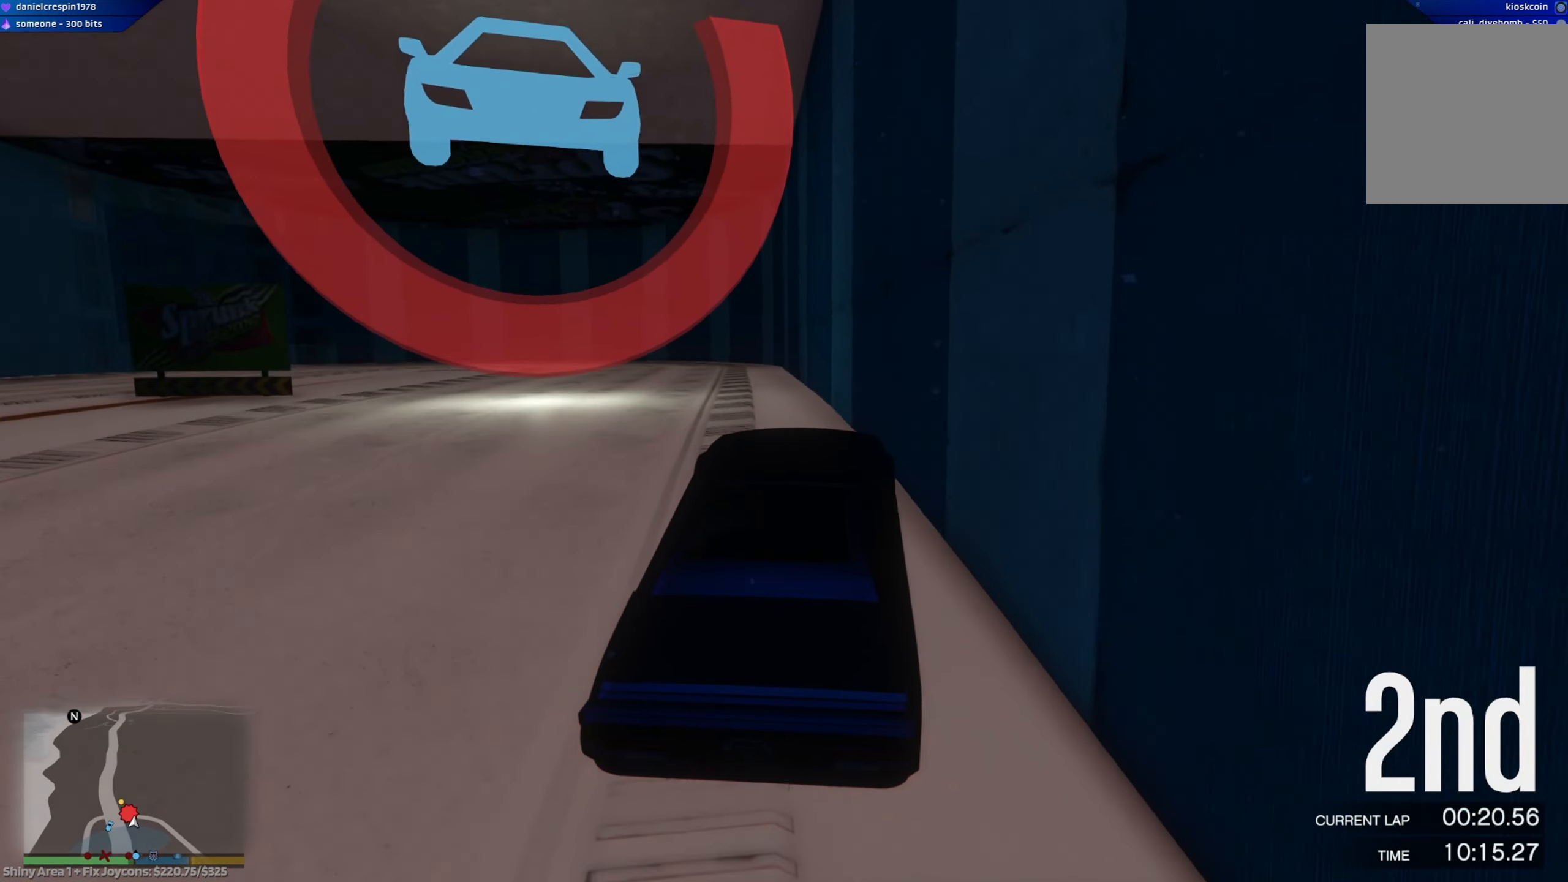
{"buttons": ["R2"], "left_stick": "right", "right_stick": "center", "events": [[400, "left_stick", "right"]]}
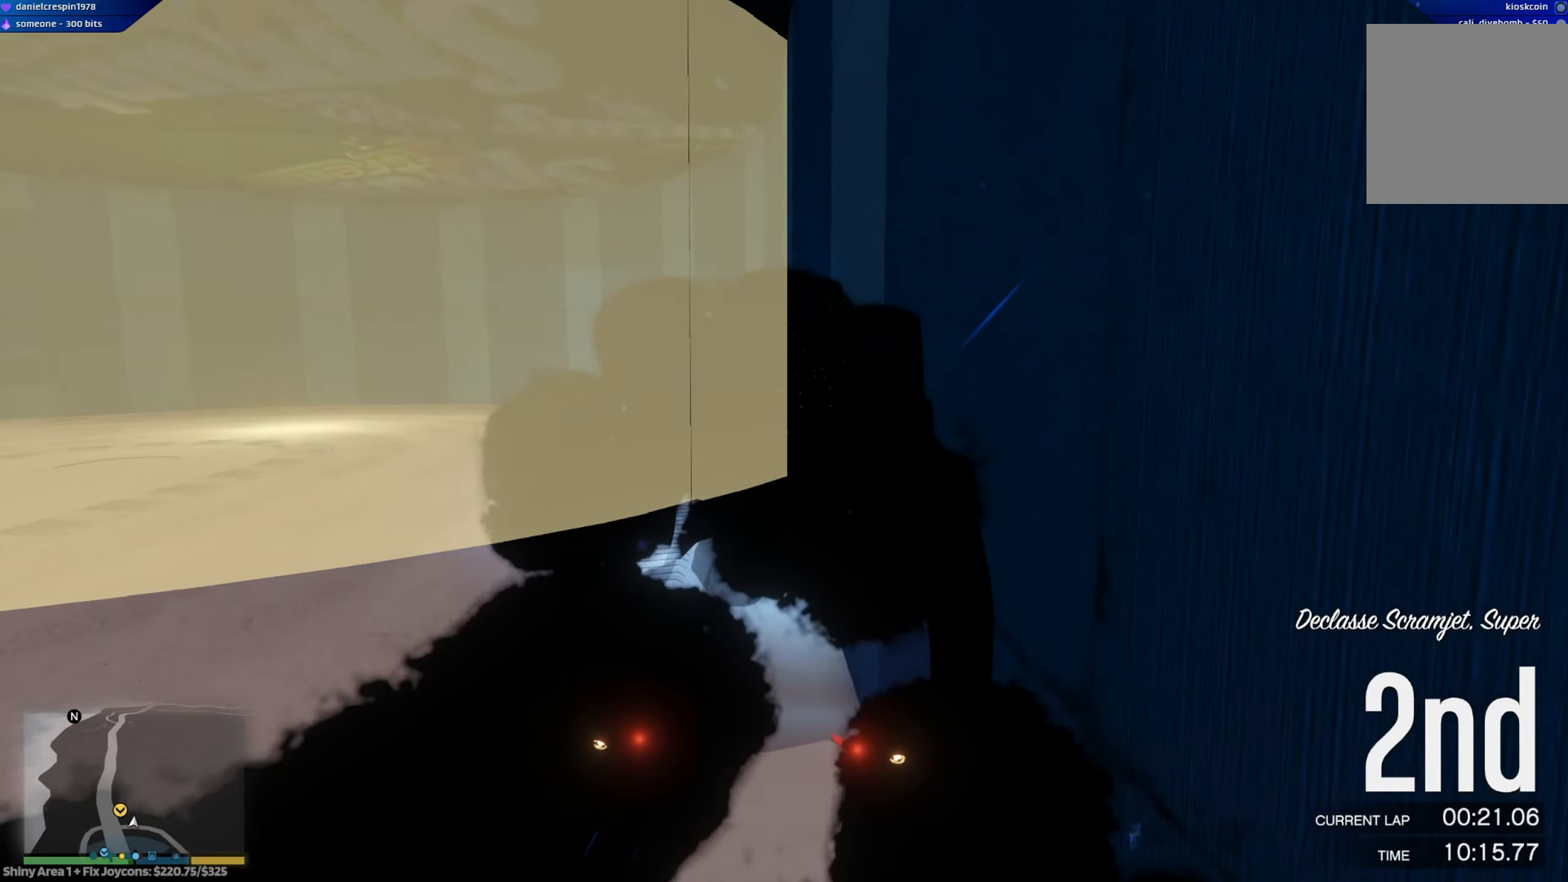
{"buttons": ["R2"], "left_stick": "right", "right_stick": "center", "events": [[183, "left_stick", "center"], [283, "left_stick", "right"]]}
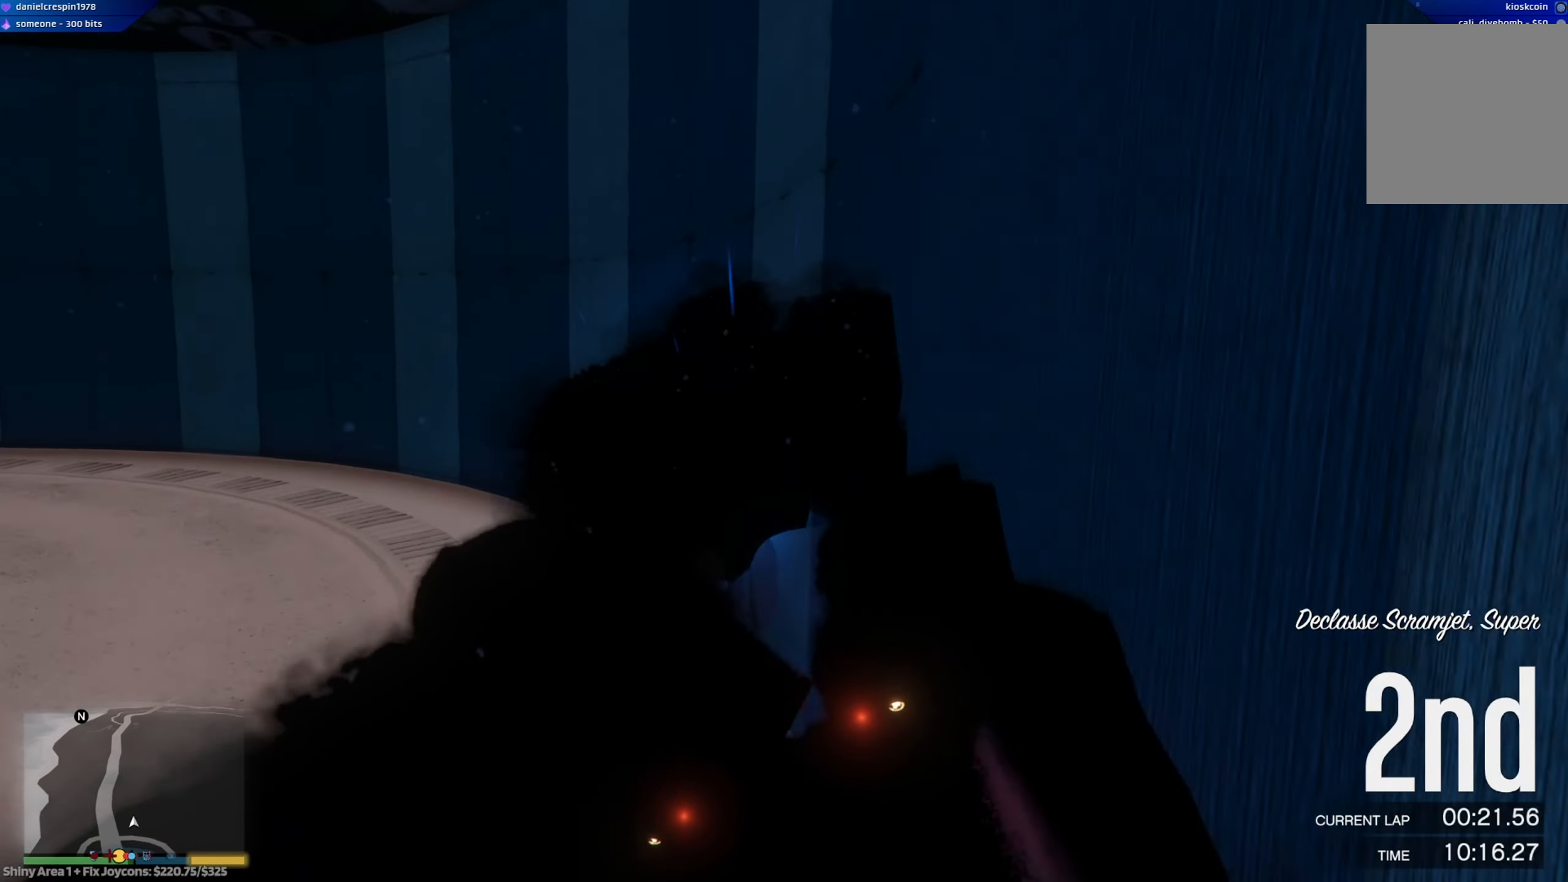
{"buttons": ["R2"], "left_stick": "center", "right_stick": "center", "events": [[17, "left_stick", "center"], [283, "left_stick", "right"], [417, "left_stick", "center"]]}
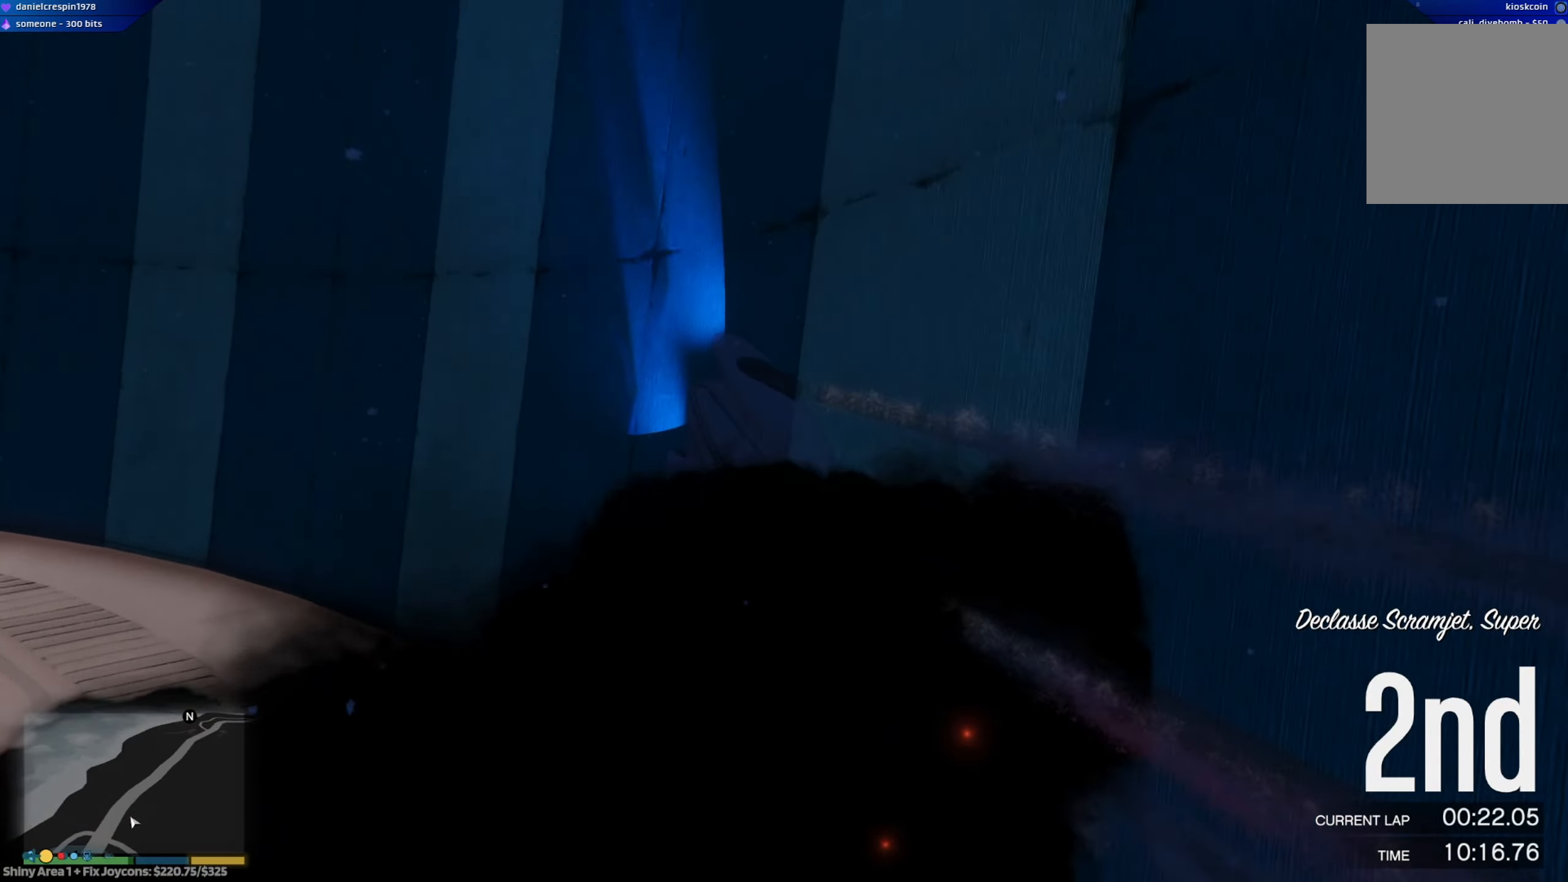
{"buttons": ["R2"], "left_stick": "left", "right_stick": "center", "events": [[117, "left_stick", "left"]]}
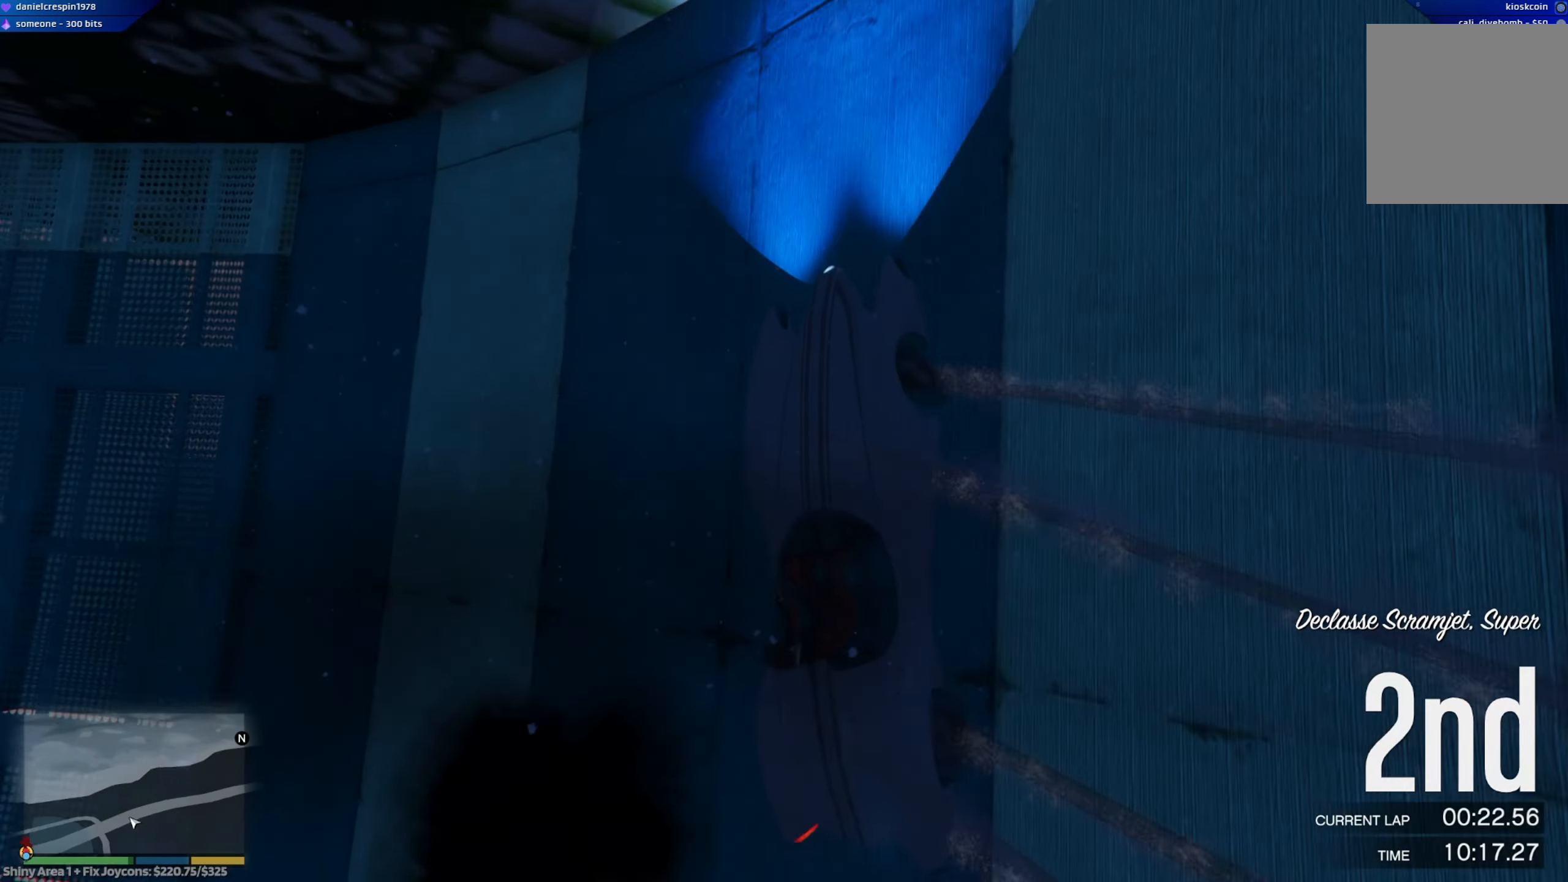
{"buttons": [], "left_stick": "left", "right_stick": "center", "events": [[483, "R2", "up"]]}